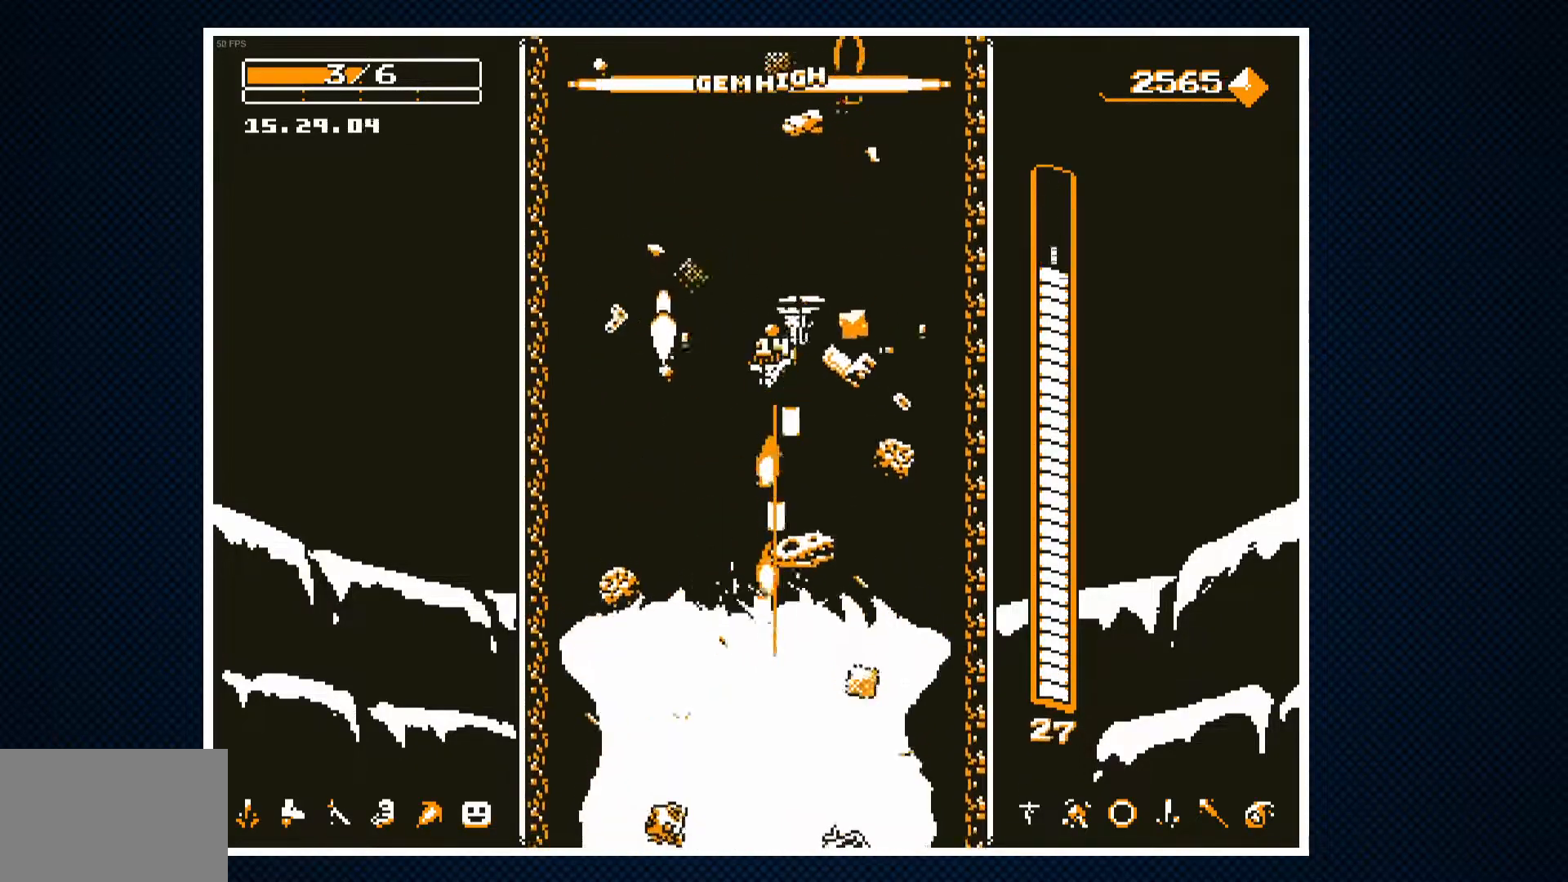
Gameplay with a controller (PlayStation layout); each line is a JSON object with the inputs held at the frame after it. "events" lists button and stick changes between this image and that frame as [ms after this image, input, new state], when the widget could be followed in between. Not read: left_stick right_stick.
{"buttons": ["CROSS"], "events": []}
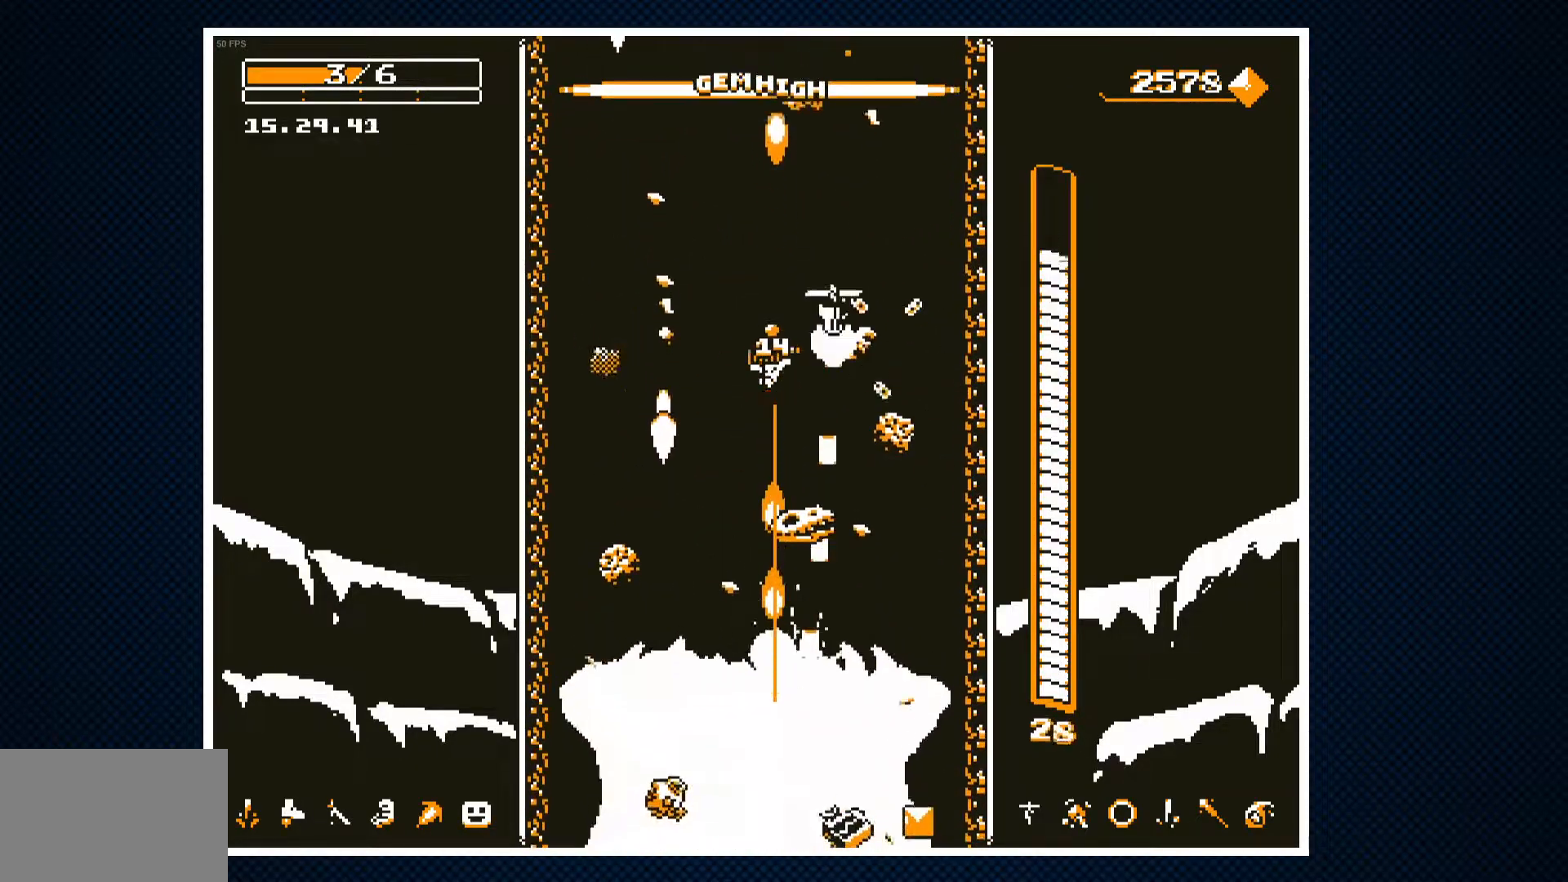
{"buttons": [], "events": [[450, "CROSS", "up"]]}
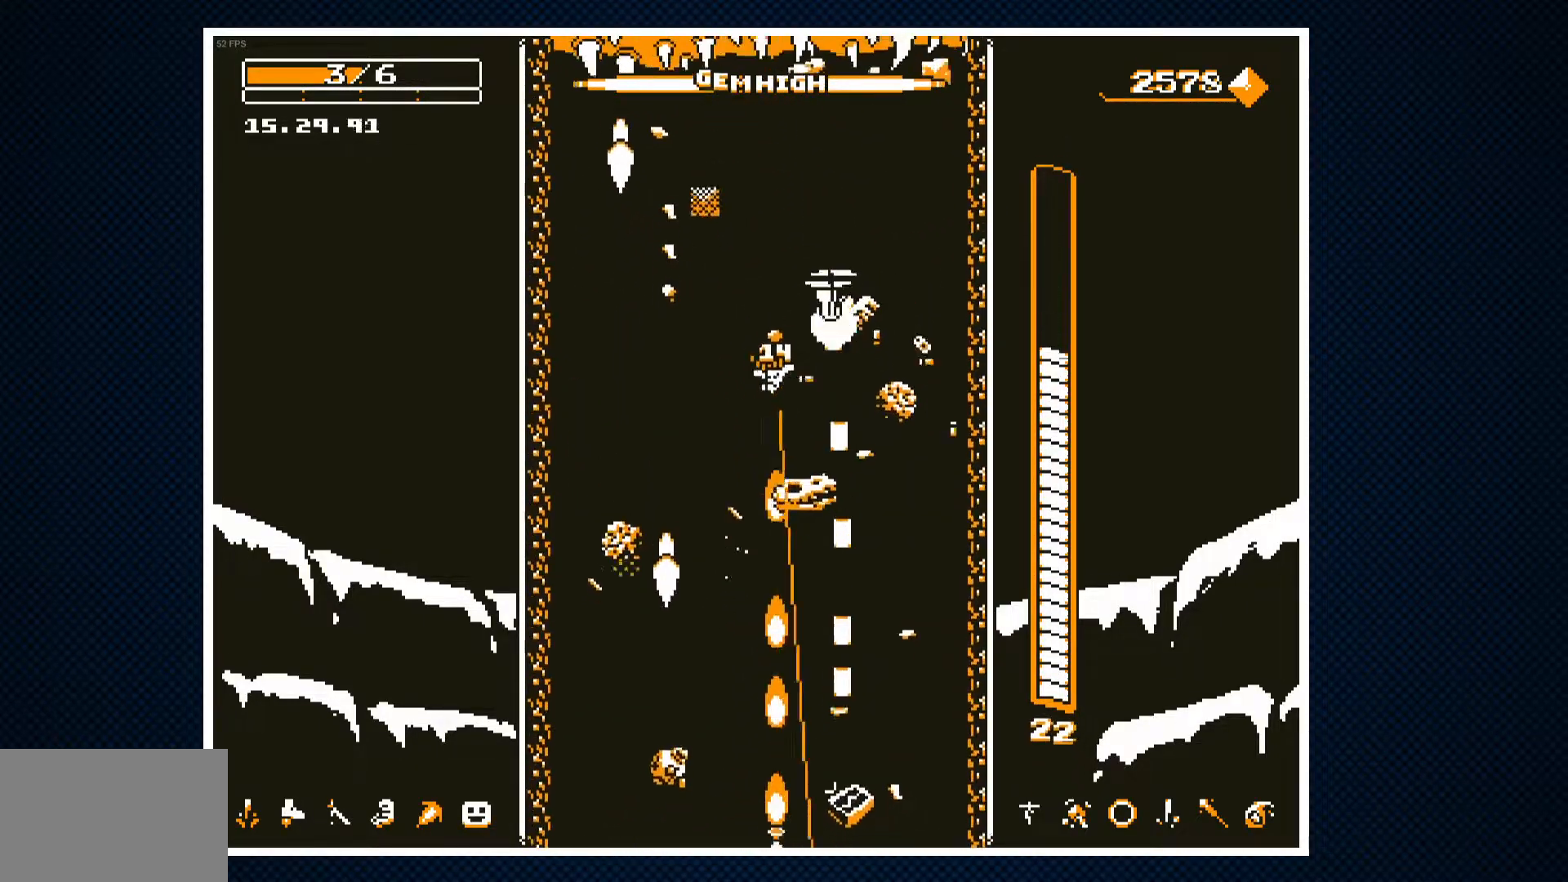
{"buttons": [], "events": [[17, "DPAD_RIGHT", "down"], [100, "DPAD_RIGHT", "up"]]}
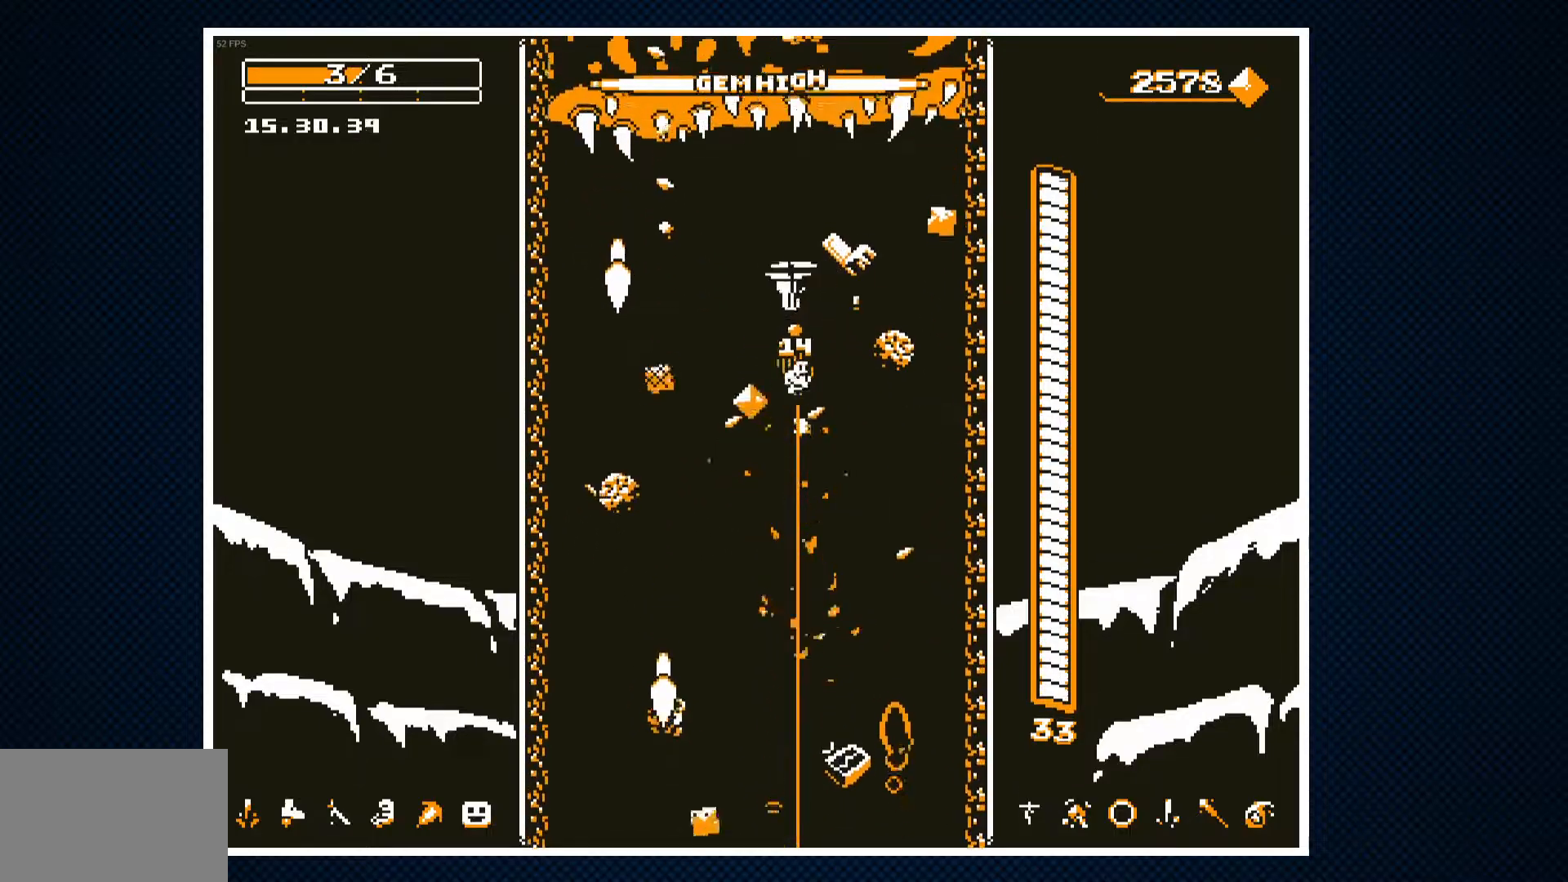
{"buttons": ["CROSS"], "events": [[150, "DPAD_LEFT", "down"], [267, "DPAD_LEFT", "up"], [367, "CROSS", "down"], [400, "DPAD_RIGHT", "down"], [467, "DPAD_RIGHT", "up"]]}
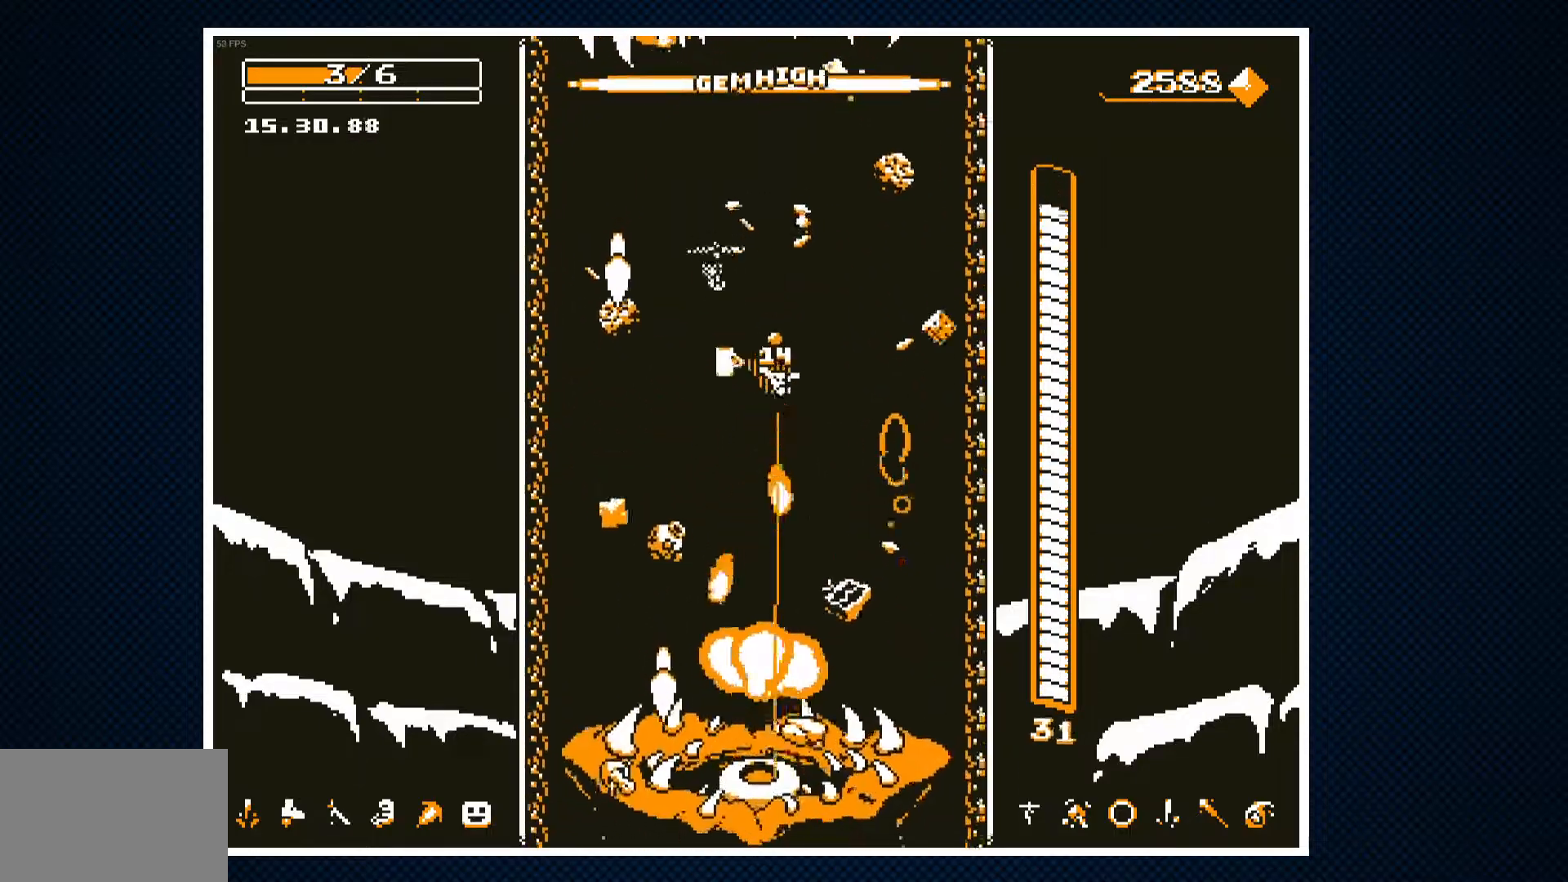
{"buttons": ["CROSS", "DPAD_RIGHT"], "events": [[383, "DPAD_RIGHT", "down"]]}
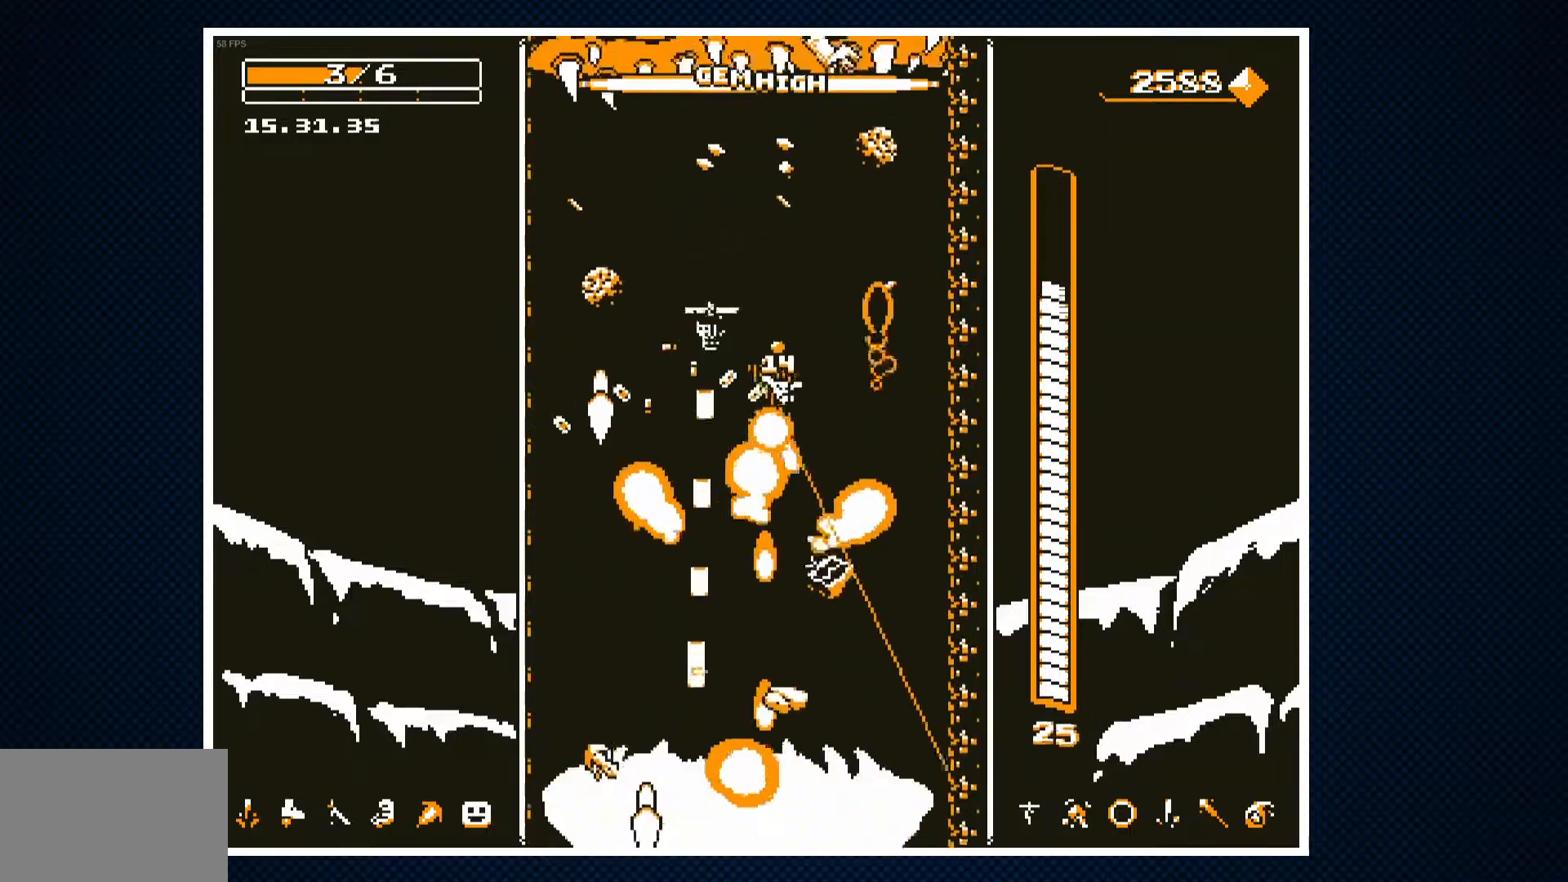
{"buttons": ["CROSS"], "events": [[50, "DPAD_RIGHT", "up"], [233, "DPAD_LEFT", "down"], [300, "DPAD_LEFT", "up"]]}
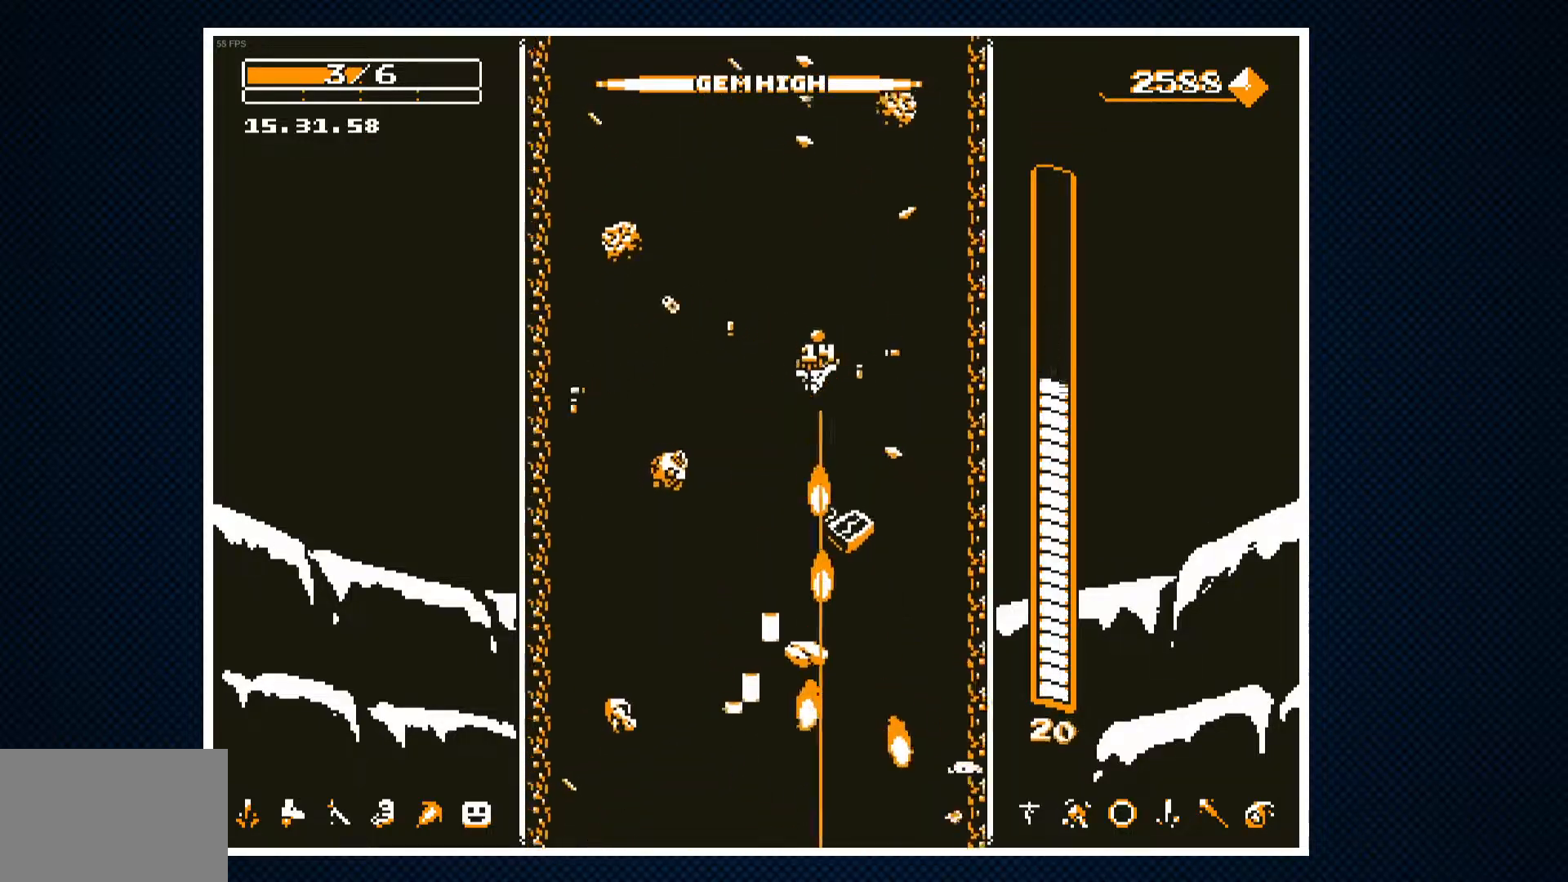
{"buttons": [], "events": [[67, "DPAD_LEFT", "down"], [150, "DPAD_LEFT", "up"], [350, "CROSS", "up"]]}
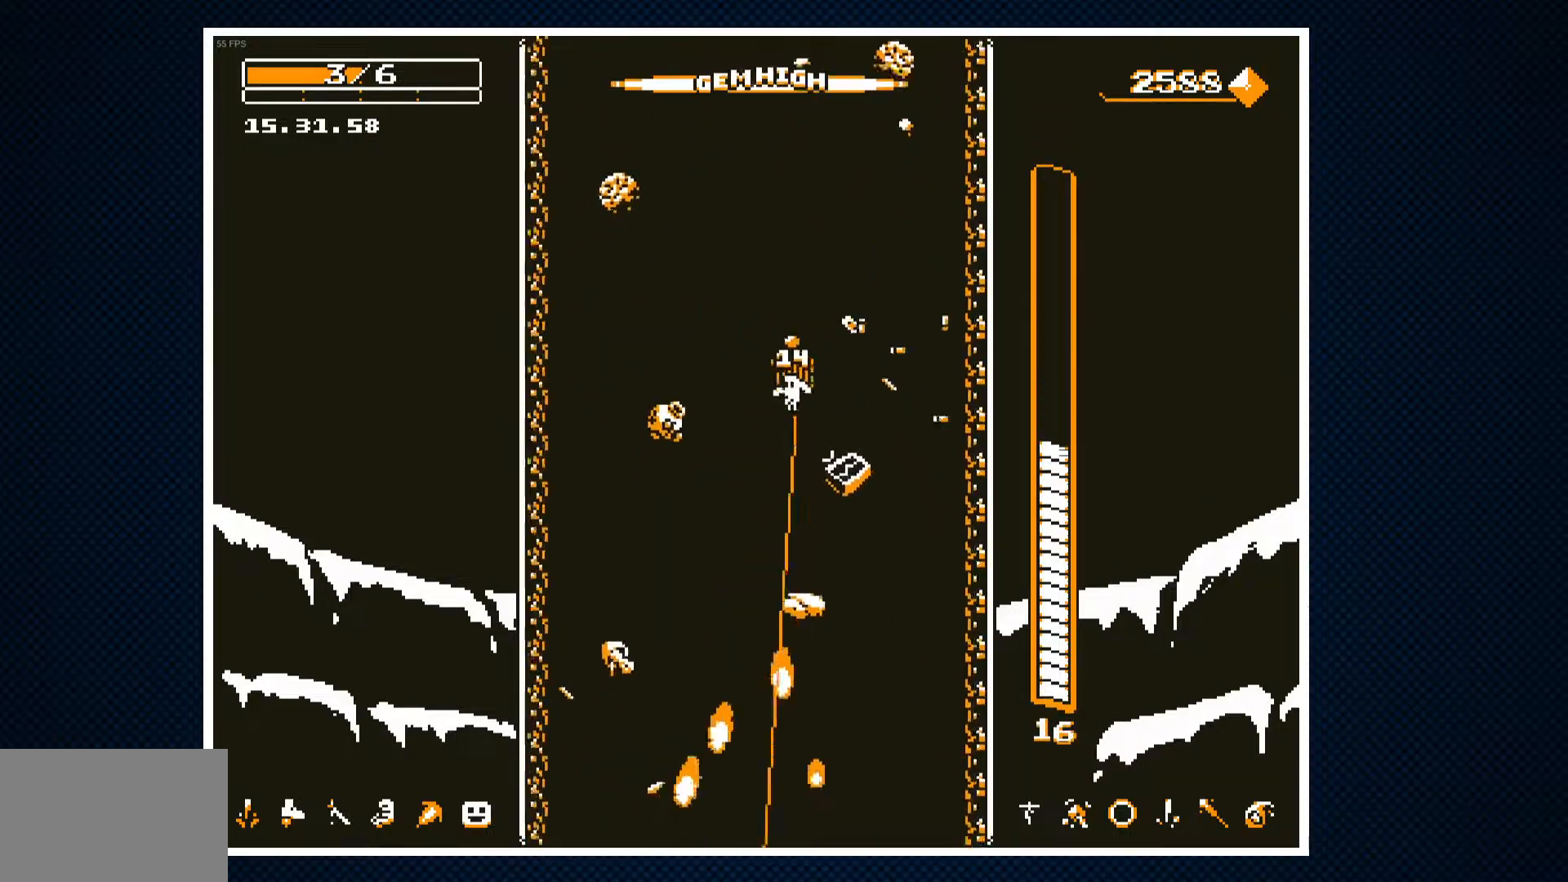
{"buttons": ["CROSS"], "events": [[17, "DPAD_LEFT", "down"], [117, "DPAD_LEFT", "up"], [400, "CROSS", "down"]]}
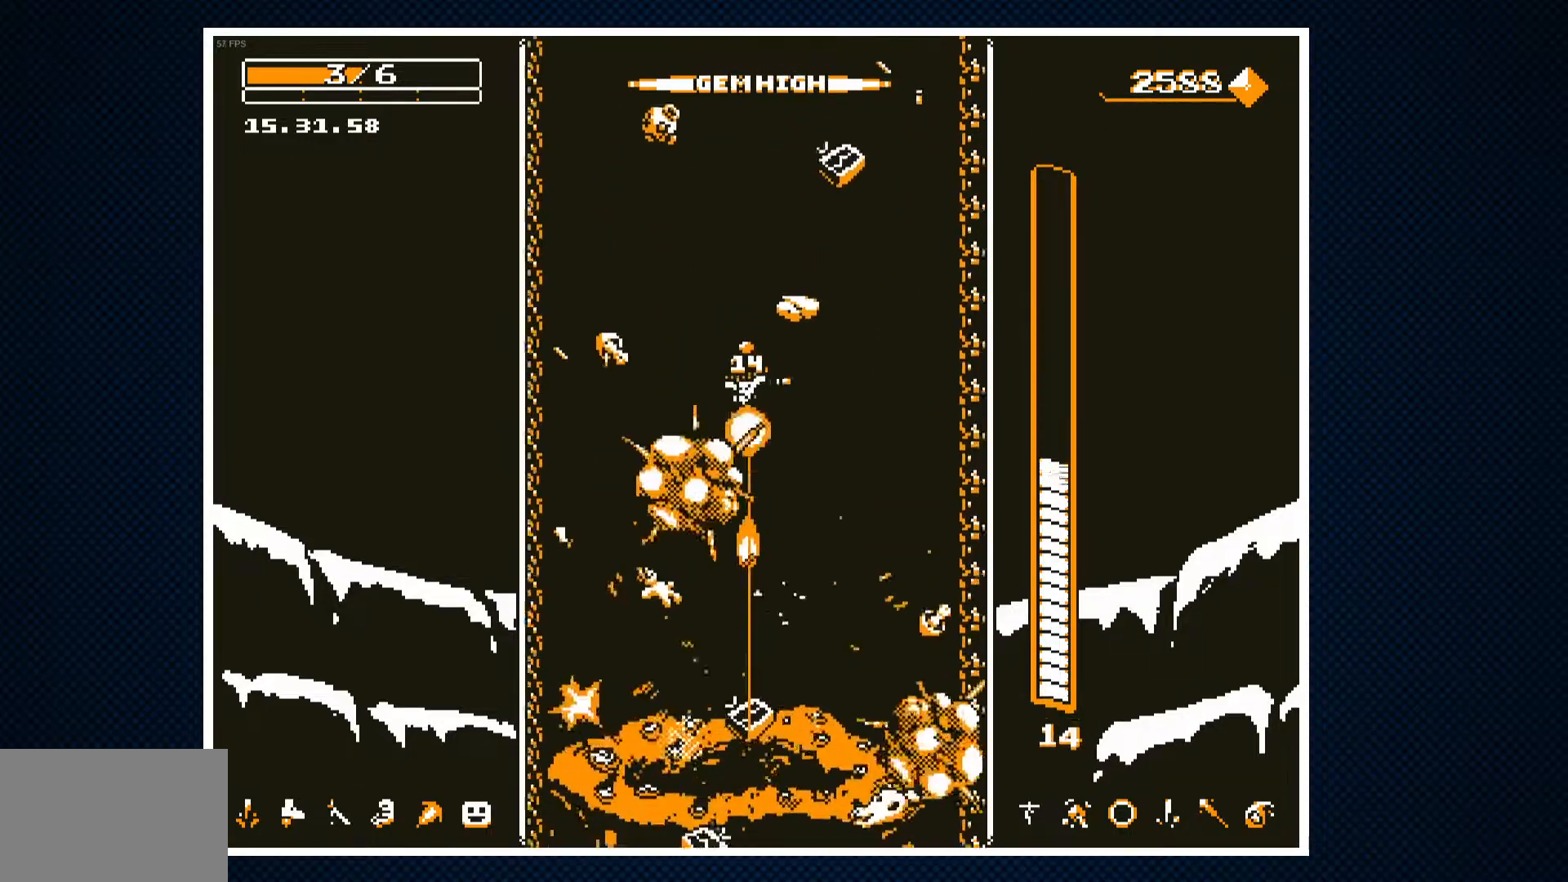
{"buttons": ["CROSS"], "events": []}
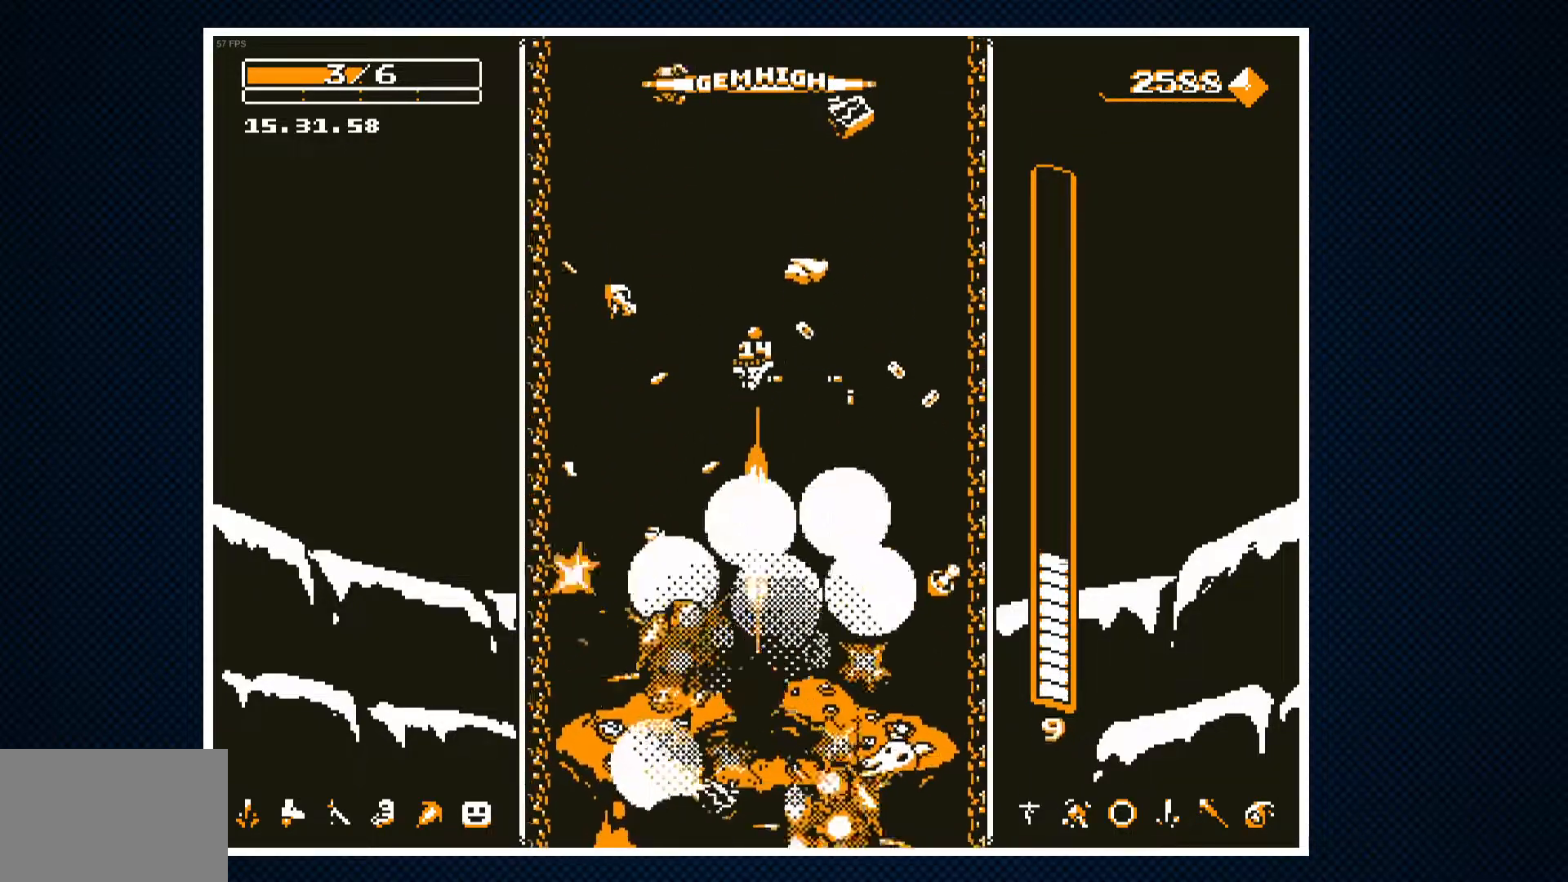
{"buttons": ["CROSS"], "events": [[183, "DPAD_LEFT", "down"], [367, "DPAD_LEFT", "up"]]}
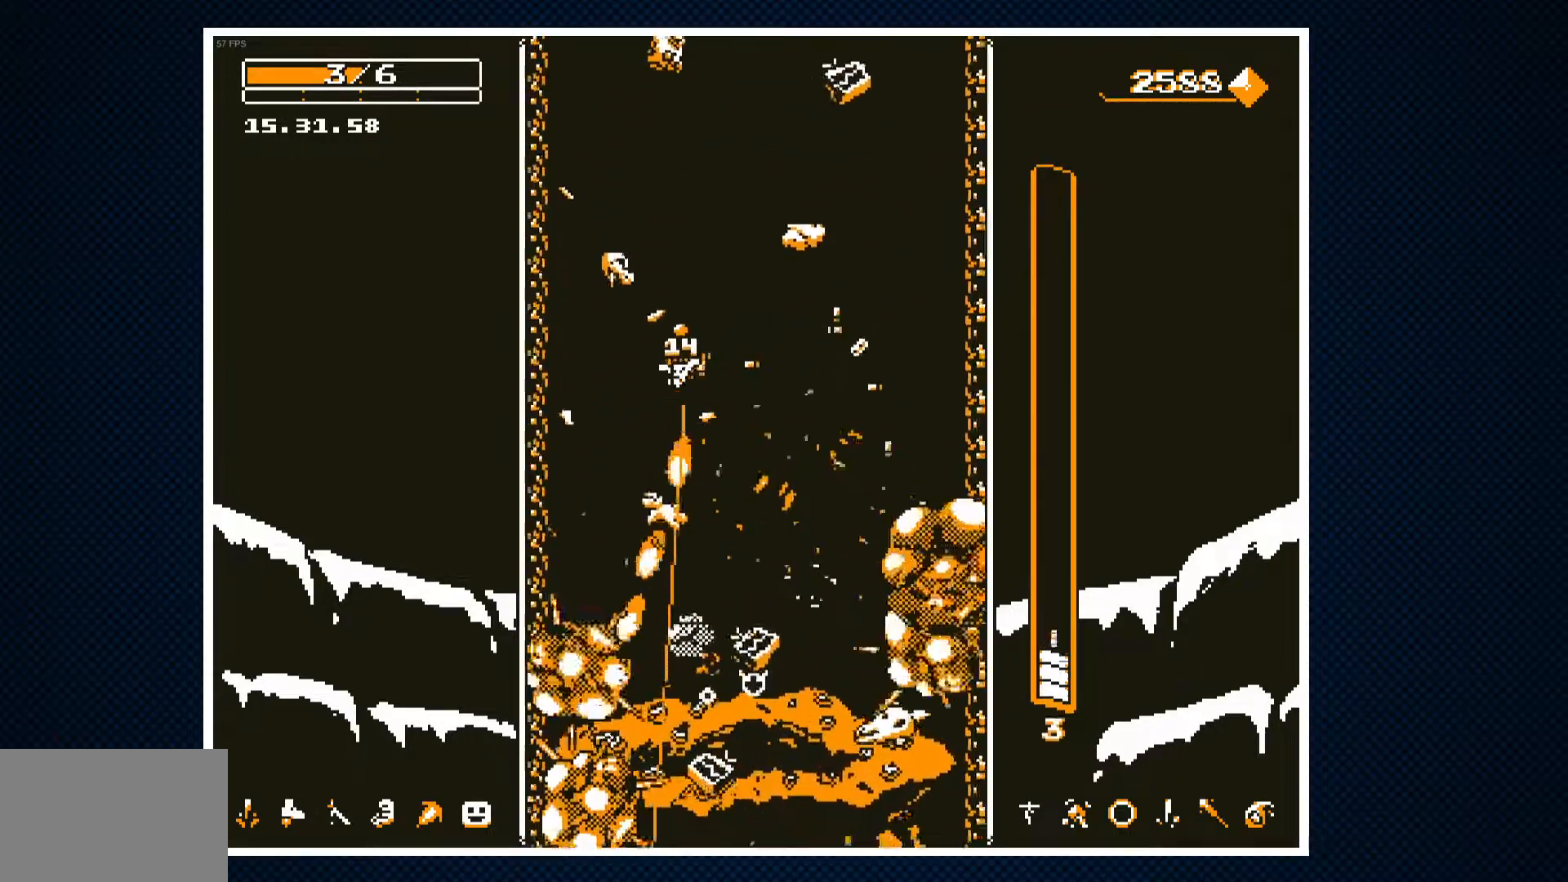
{"buttons": [], "events": [[150, "DPAD_RIGHT", "down"], [167, "DPAD_RIGHT", "up"], [217, "CROSS", "up"]]}
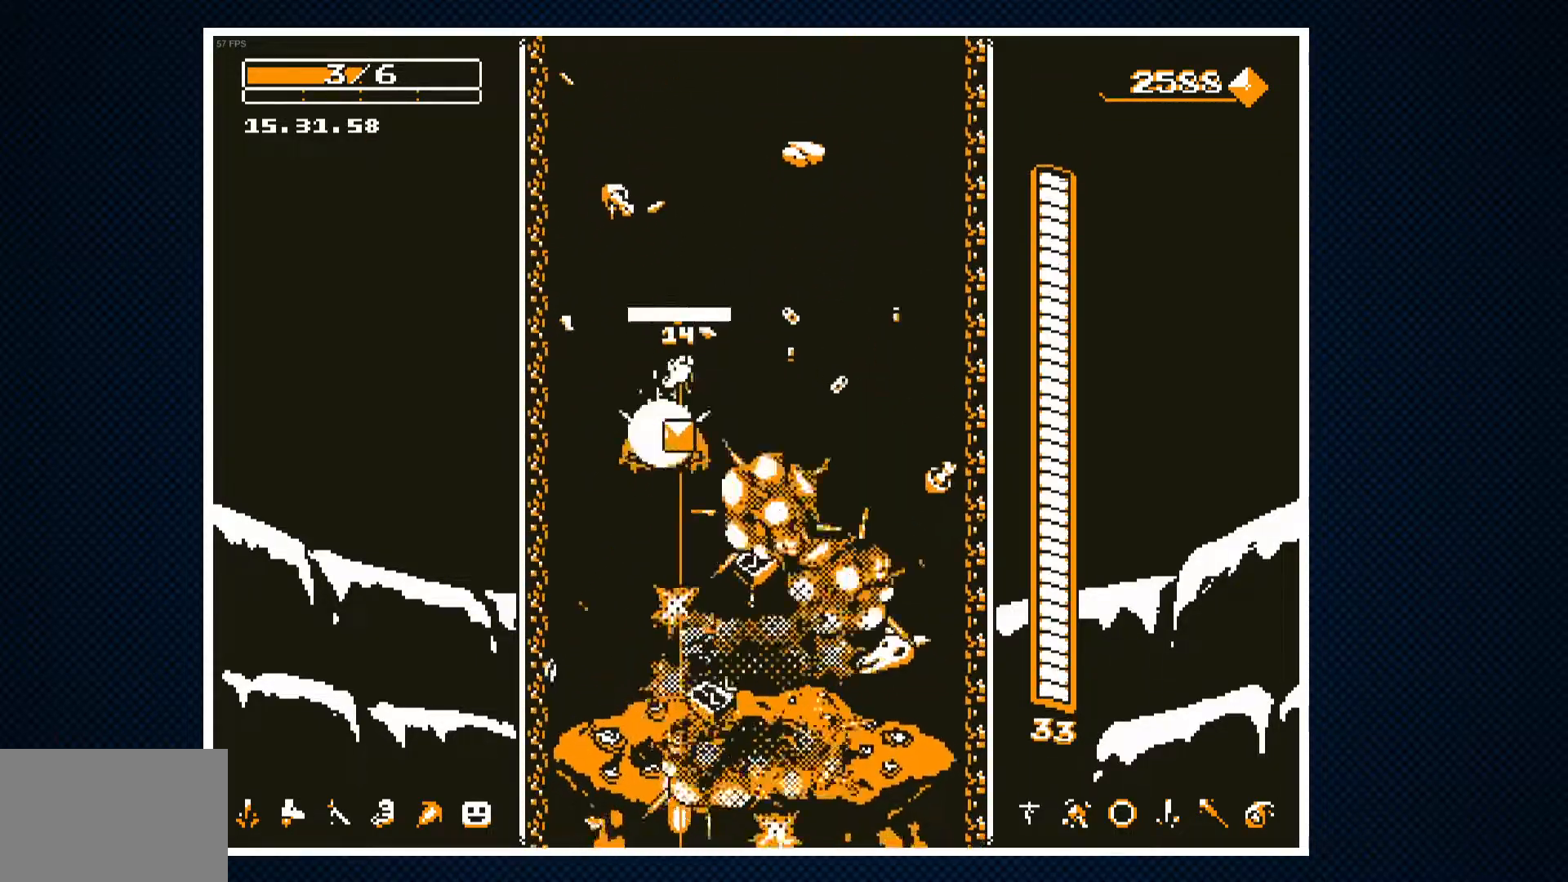
{"buttons": [], "events": [[83, "DPAD_RIGHT", "down"], [217, "DPAD_RIGHT", "up"]]}
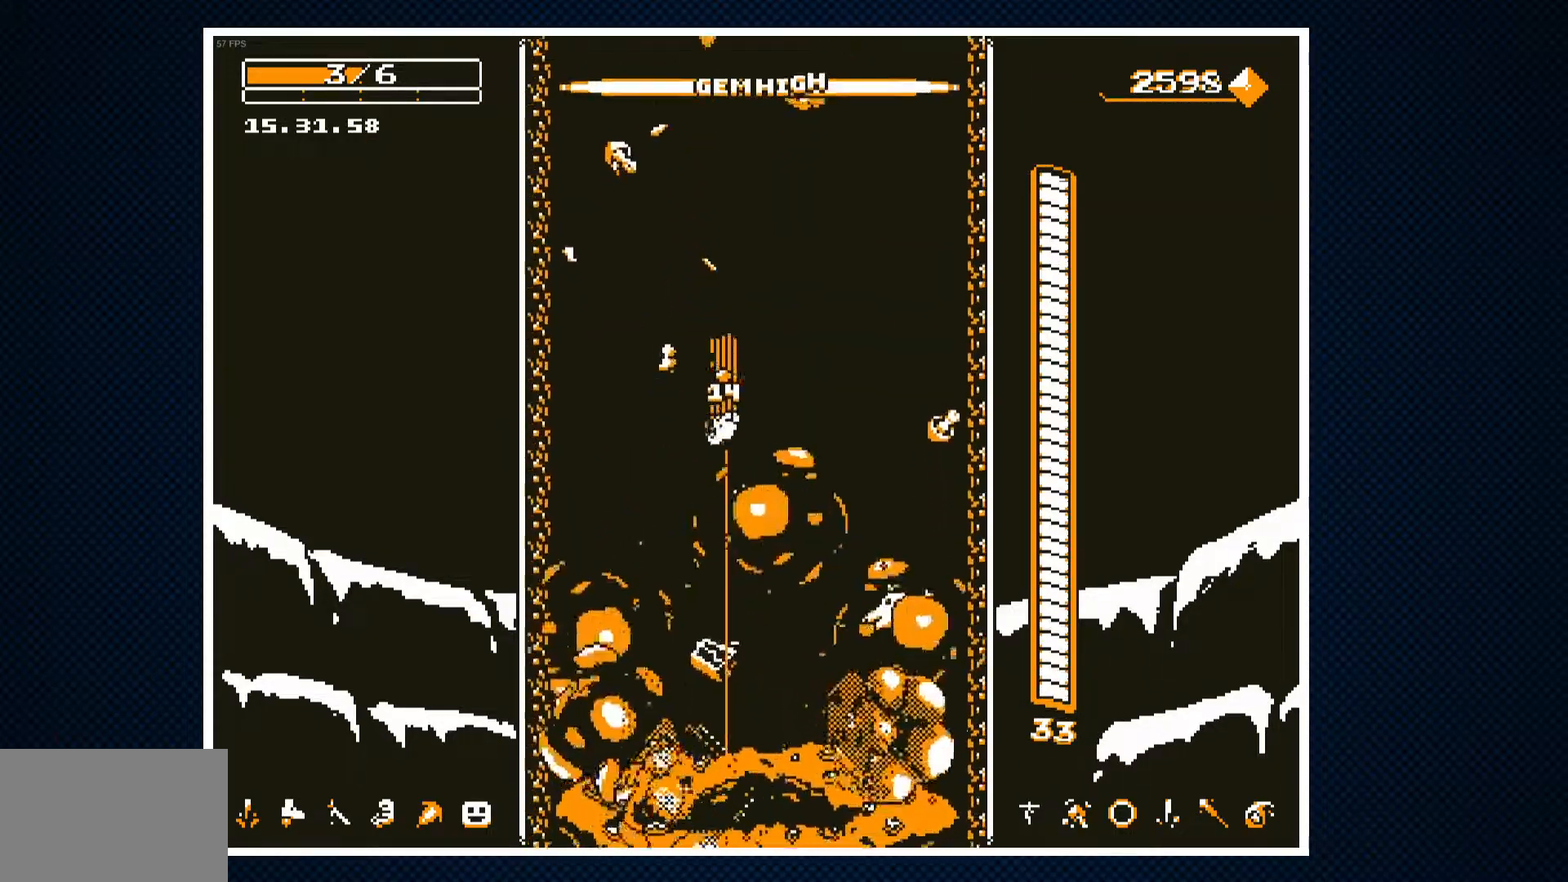
{"buttons": ["CROSS"], "events": [[133, "DPAD_RIGHT", "down"], [183, "DPAD_RIGHT", "up"], [367, "CROSS", "down"]]}
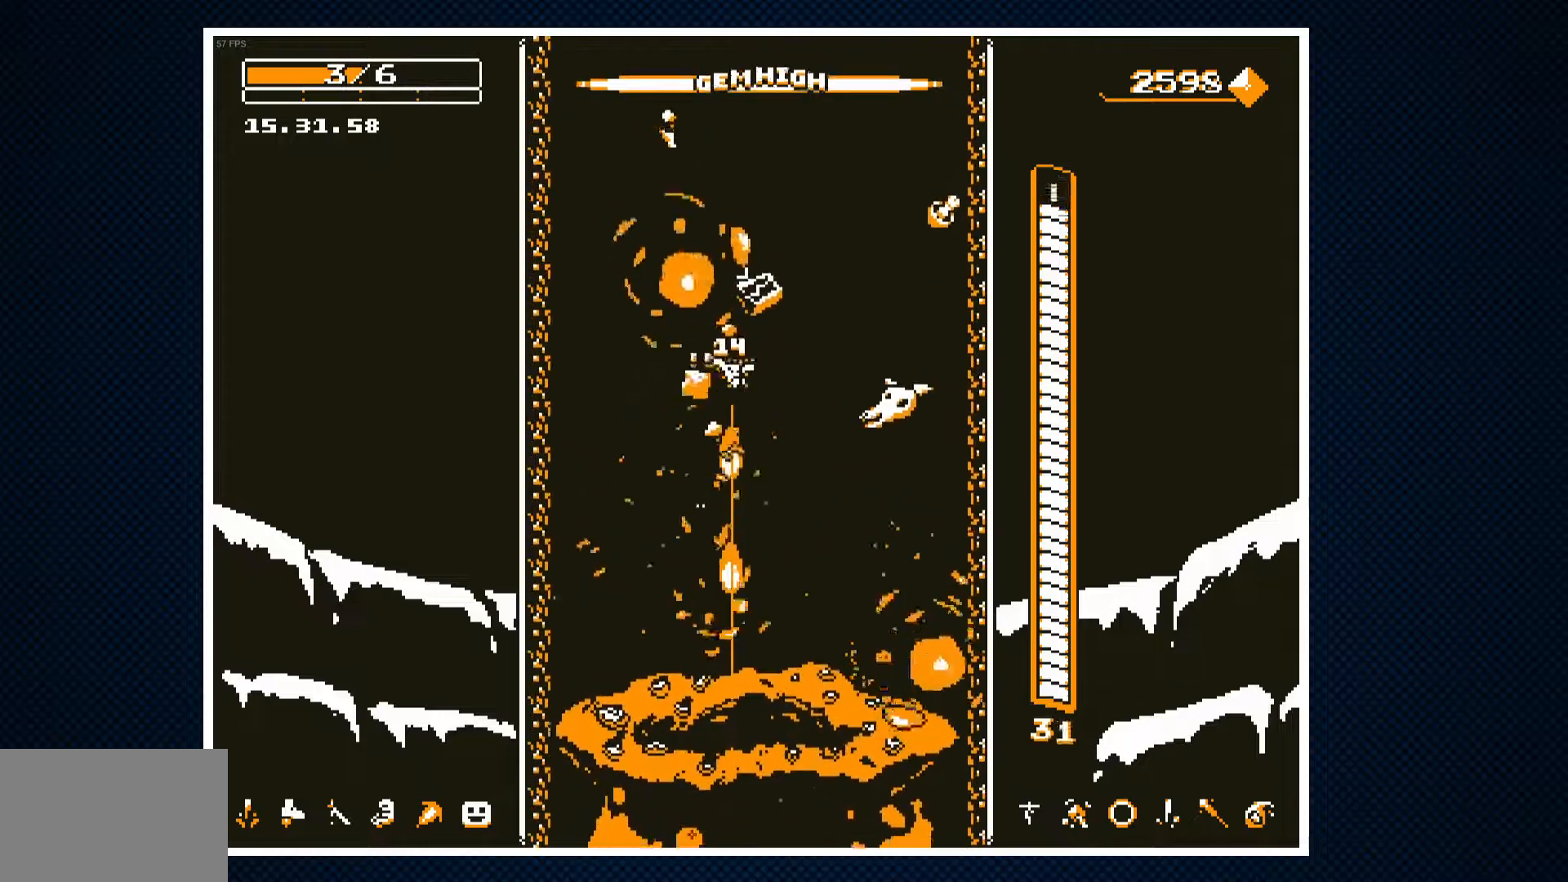
{"buttons": [], "events": [[217, "CROSS", "up"]]}
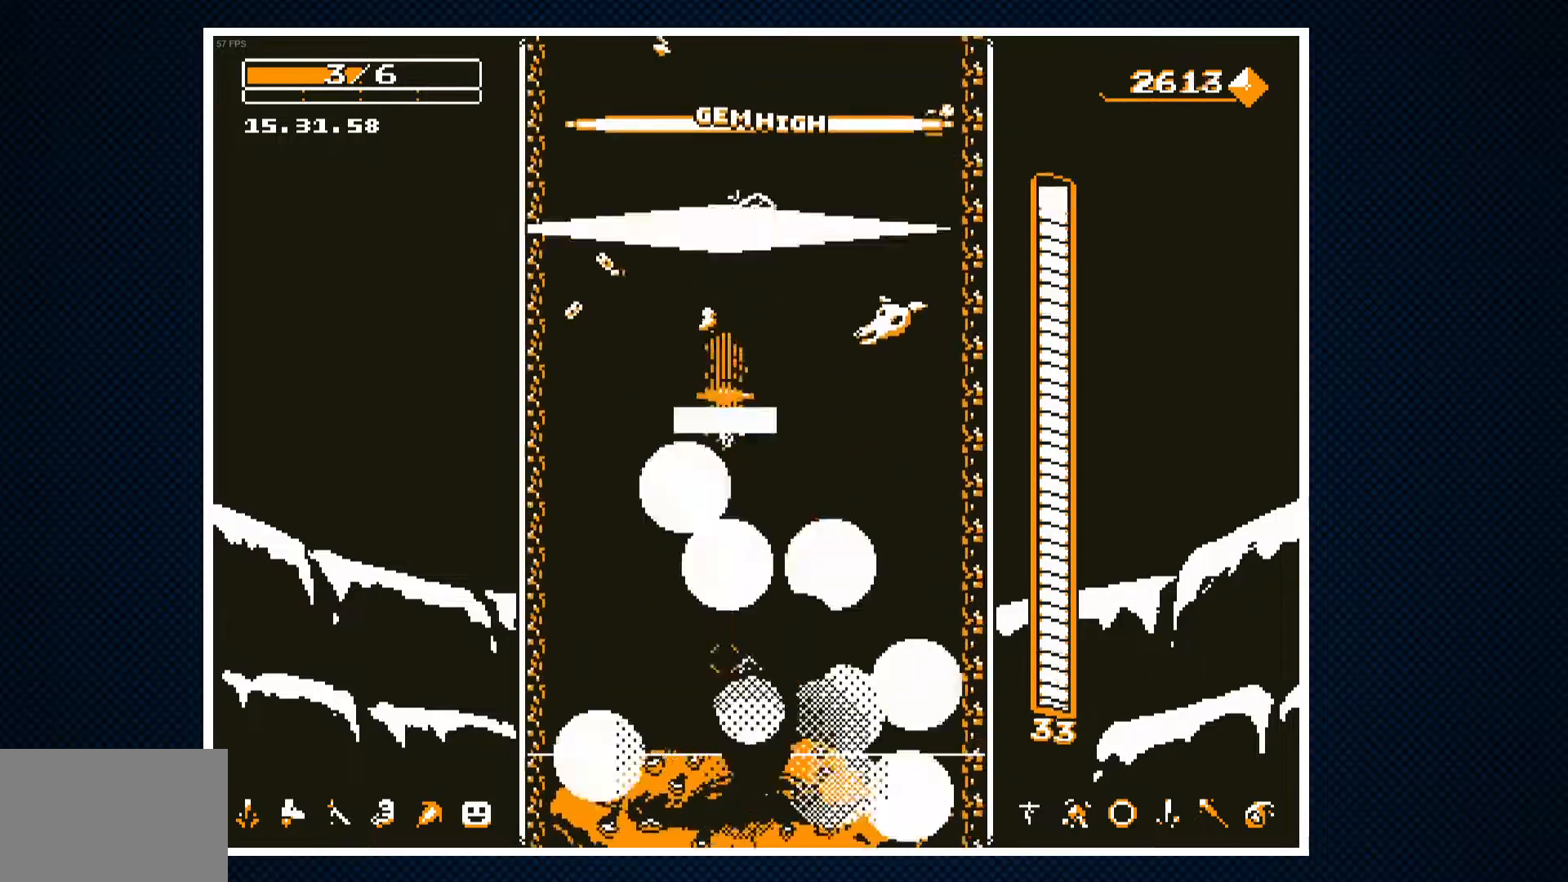
{"buttons": ["CROSS"], "events": [[183, "CROSS", "down"]]}
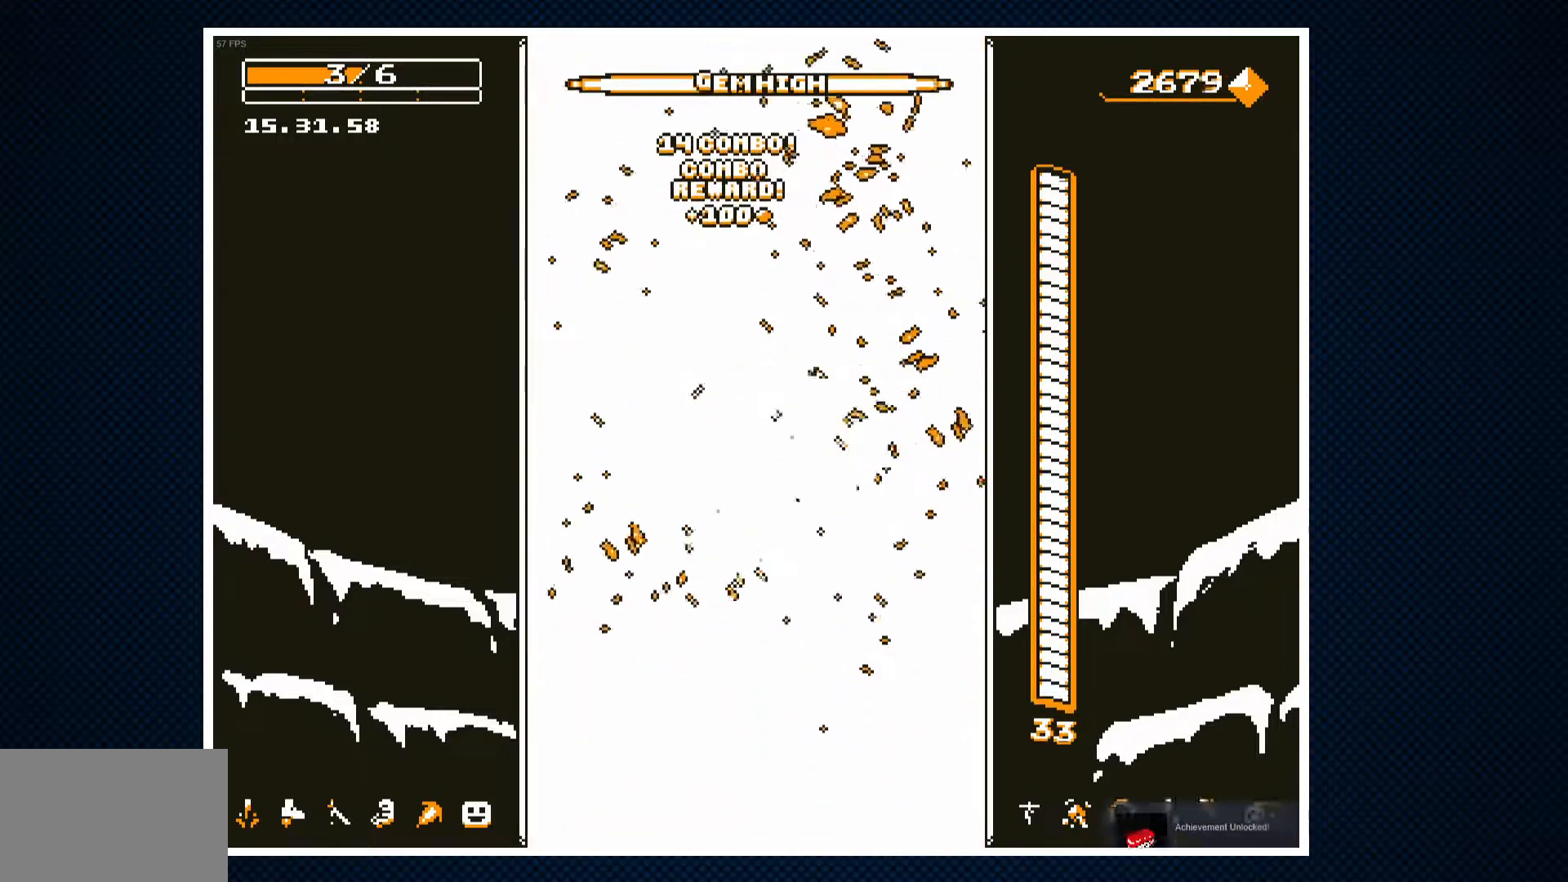
{"buttons": ["CROSS"], "events": []}
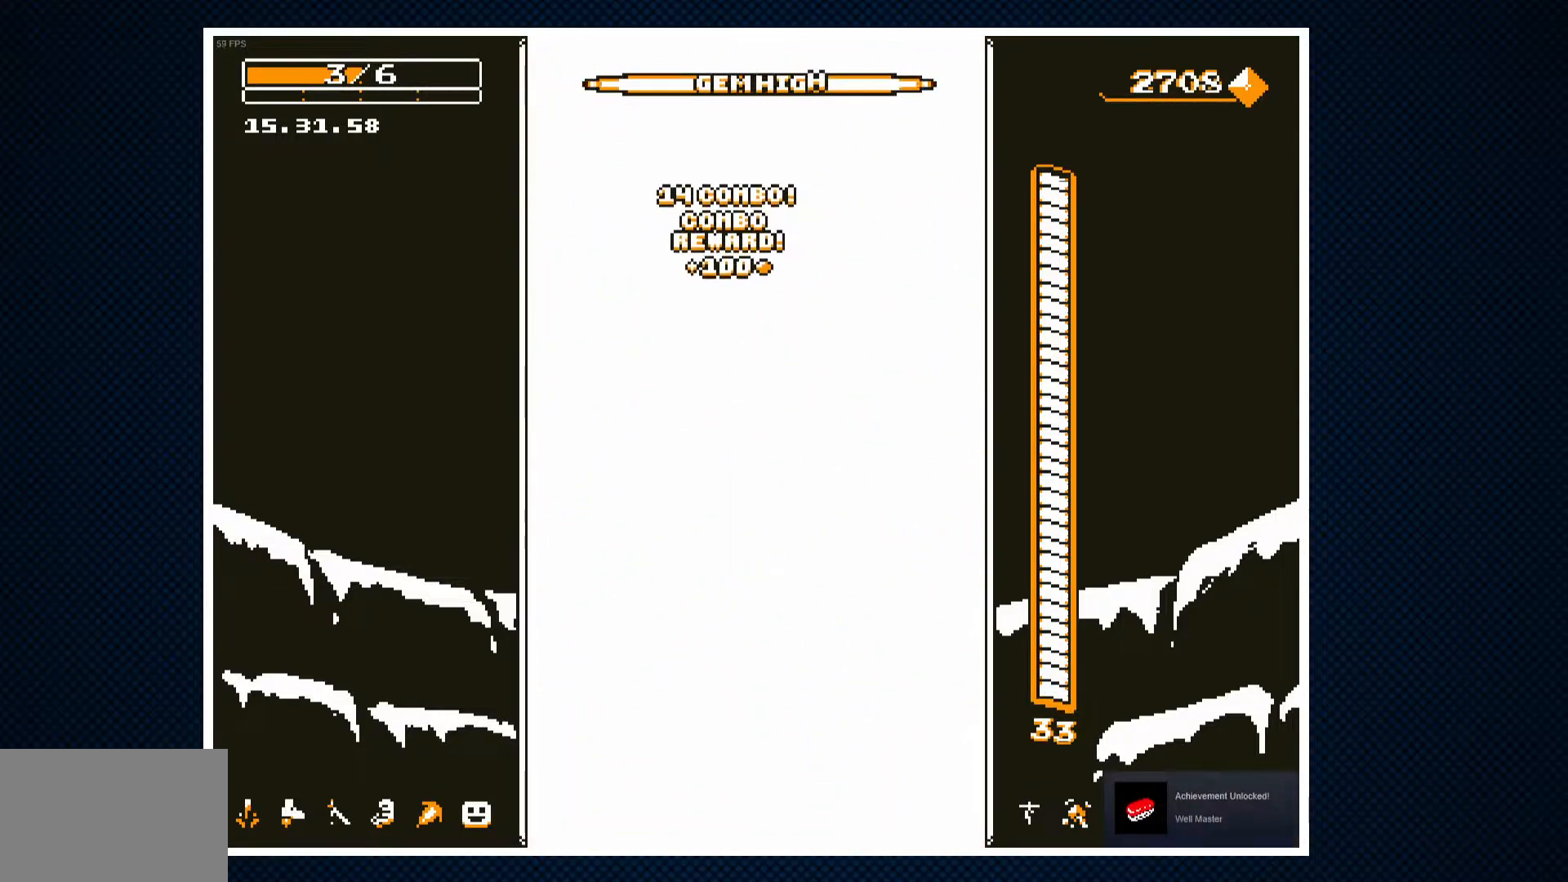
{"buttons": [], "events": [[100, "CROSS", "up"]]}
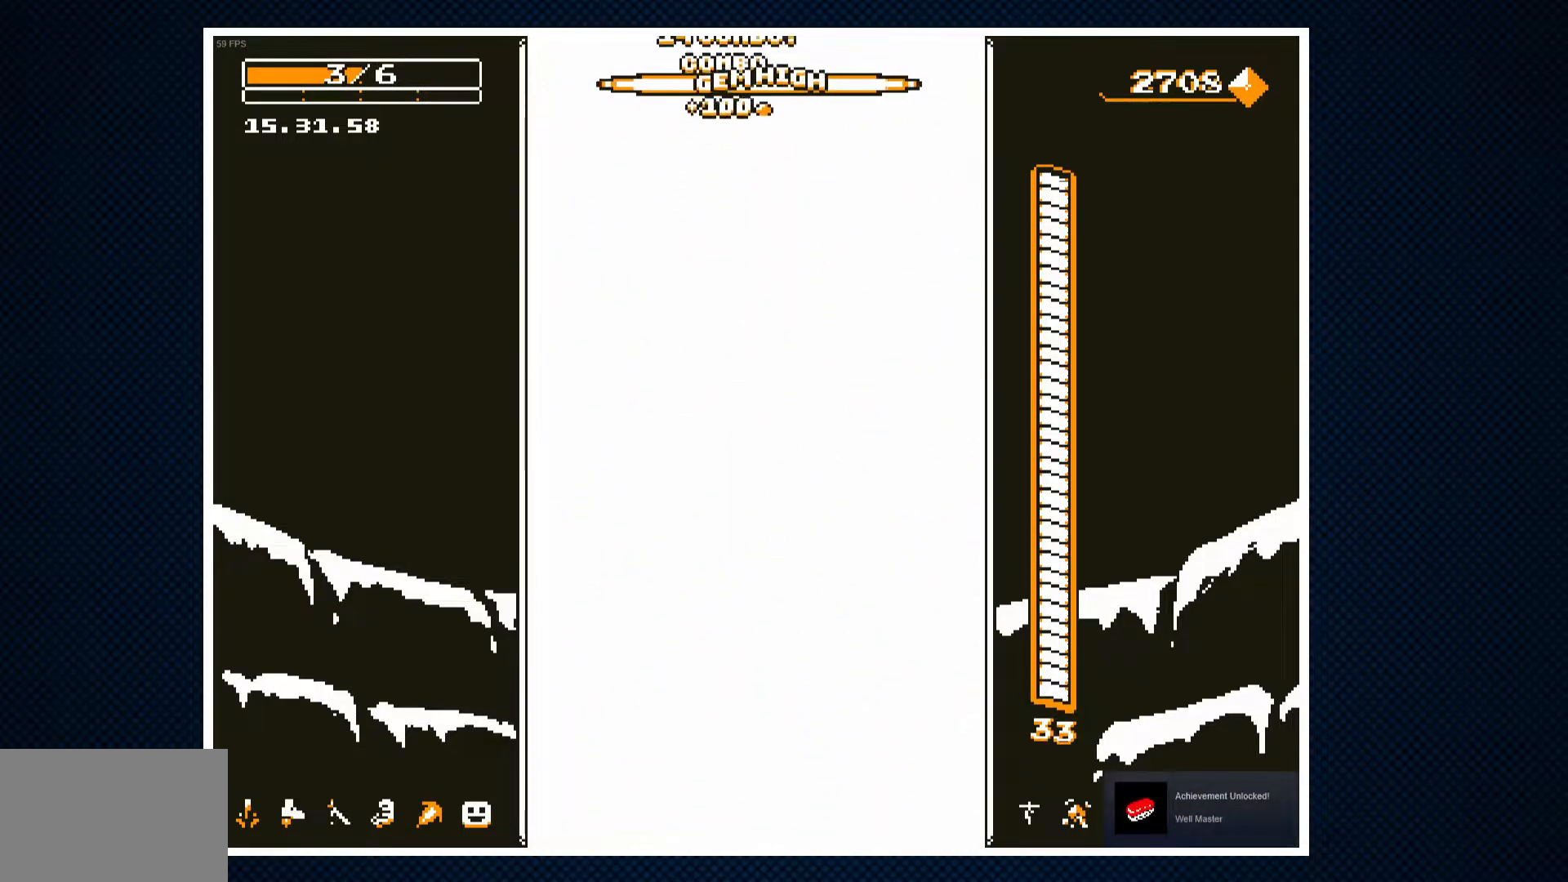
{"buttons": [], "events": []}
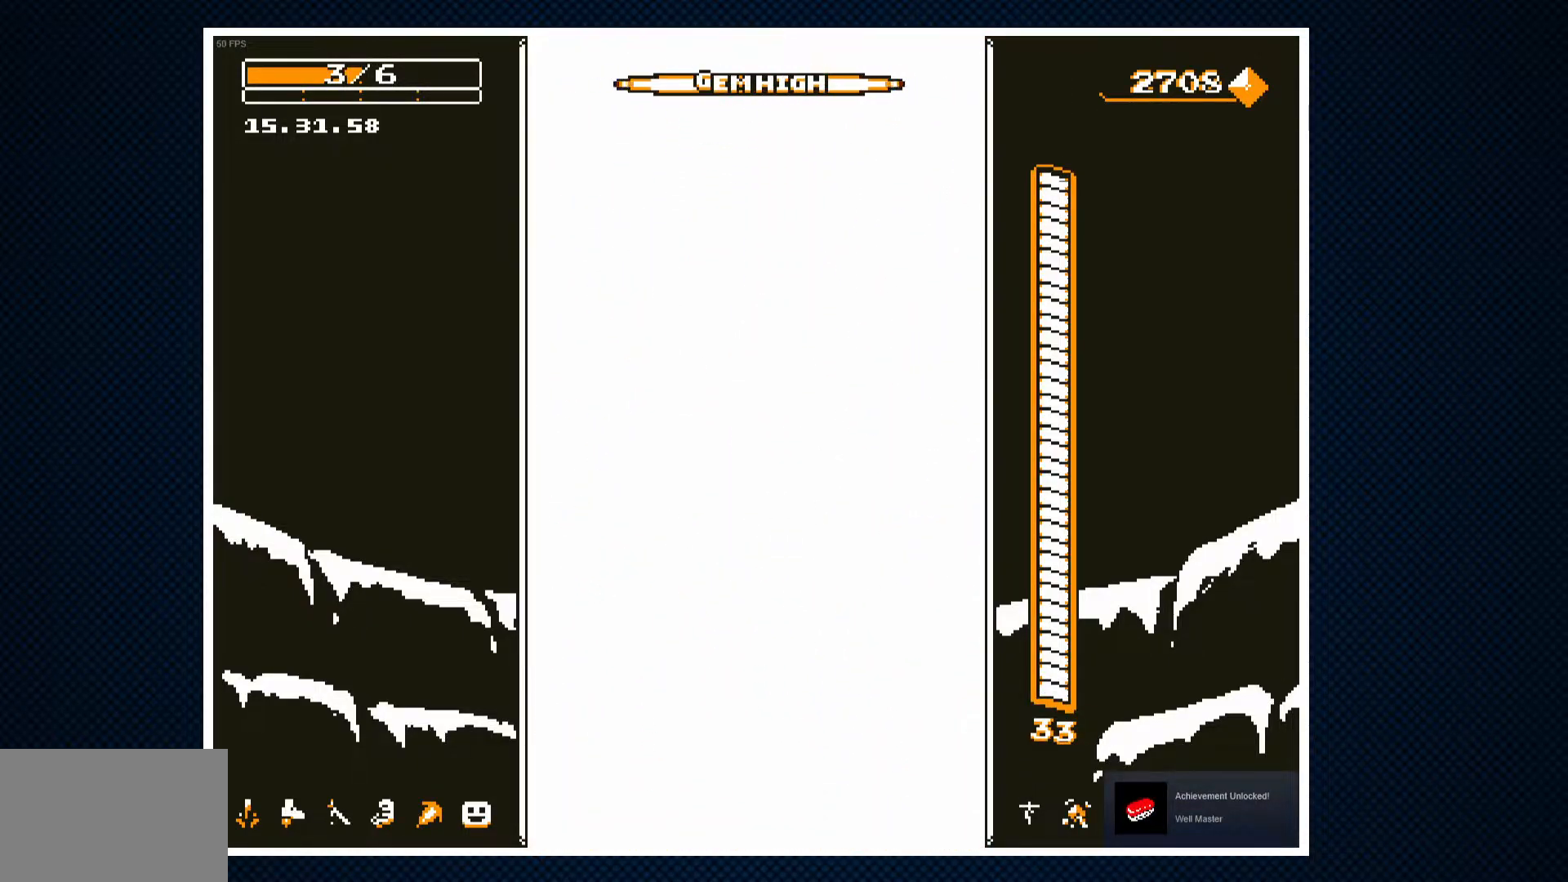
{"buttons": [], "events": []}
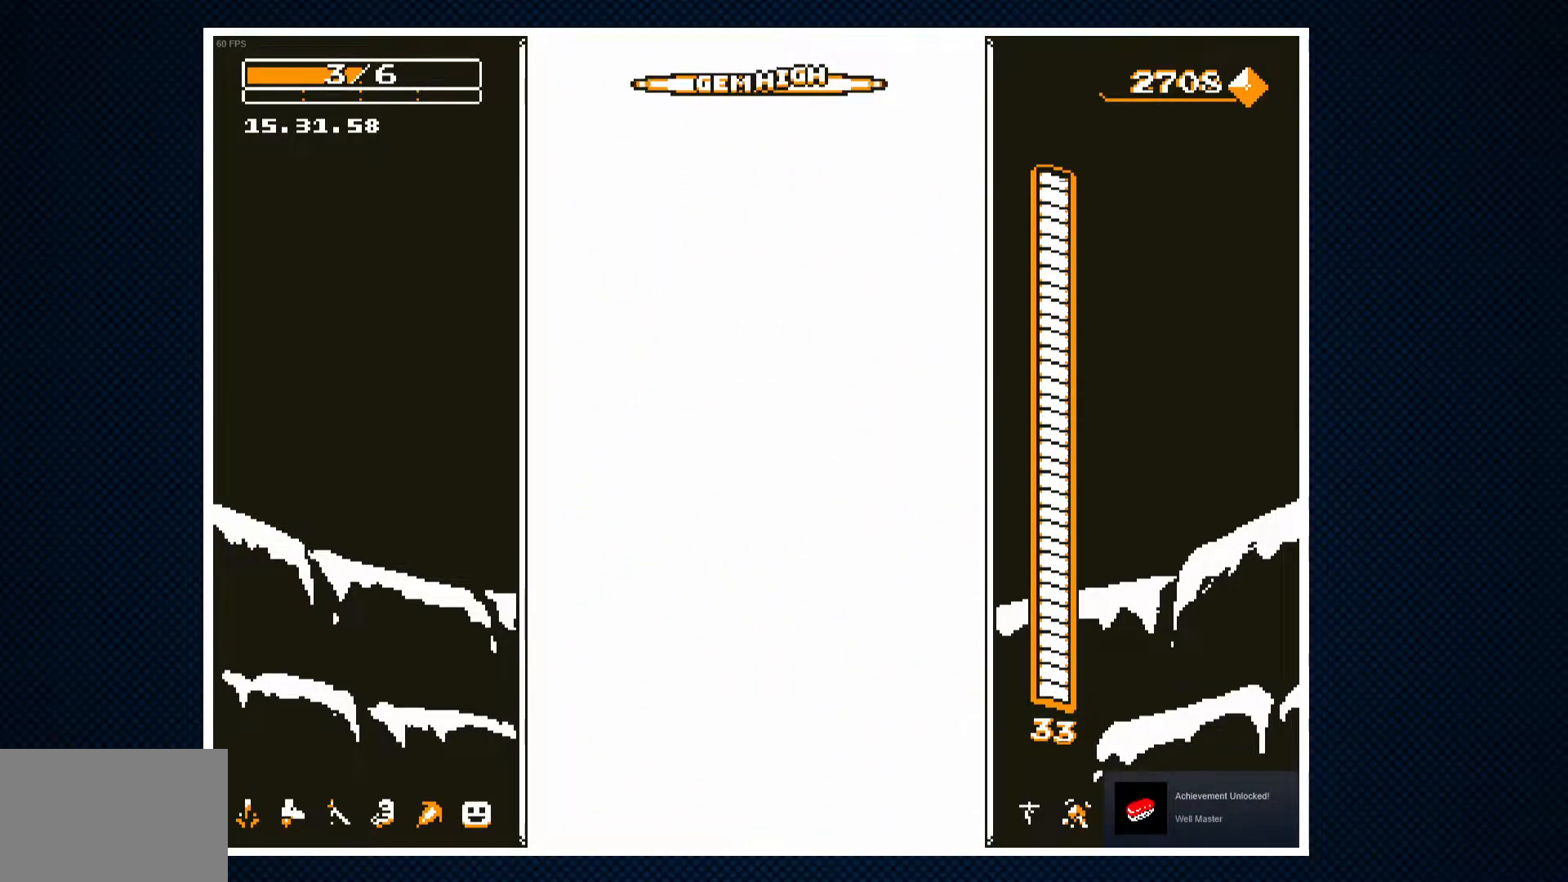
{"buttons": [], "events": []}
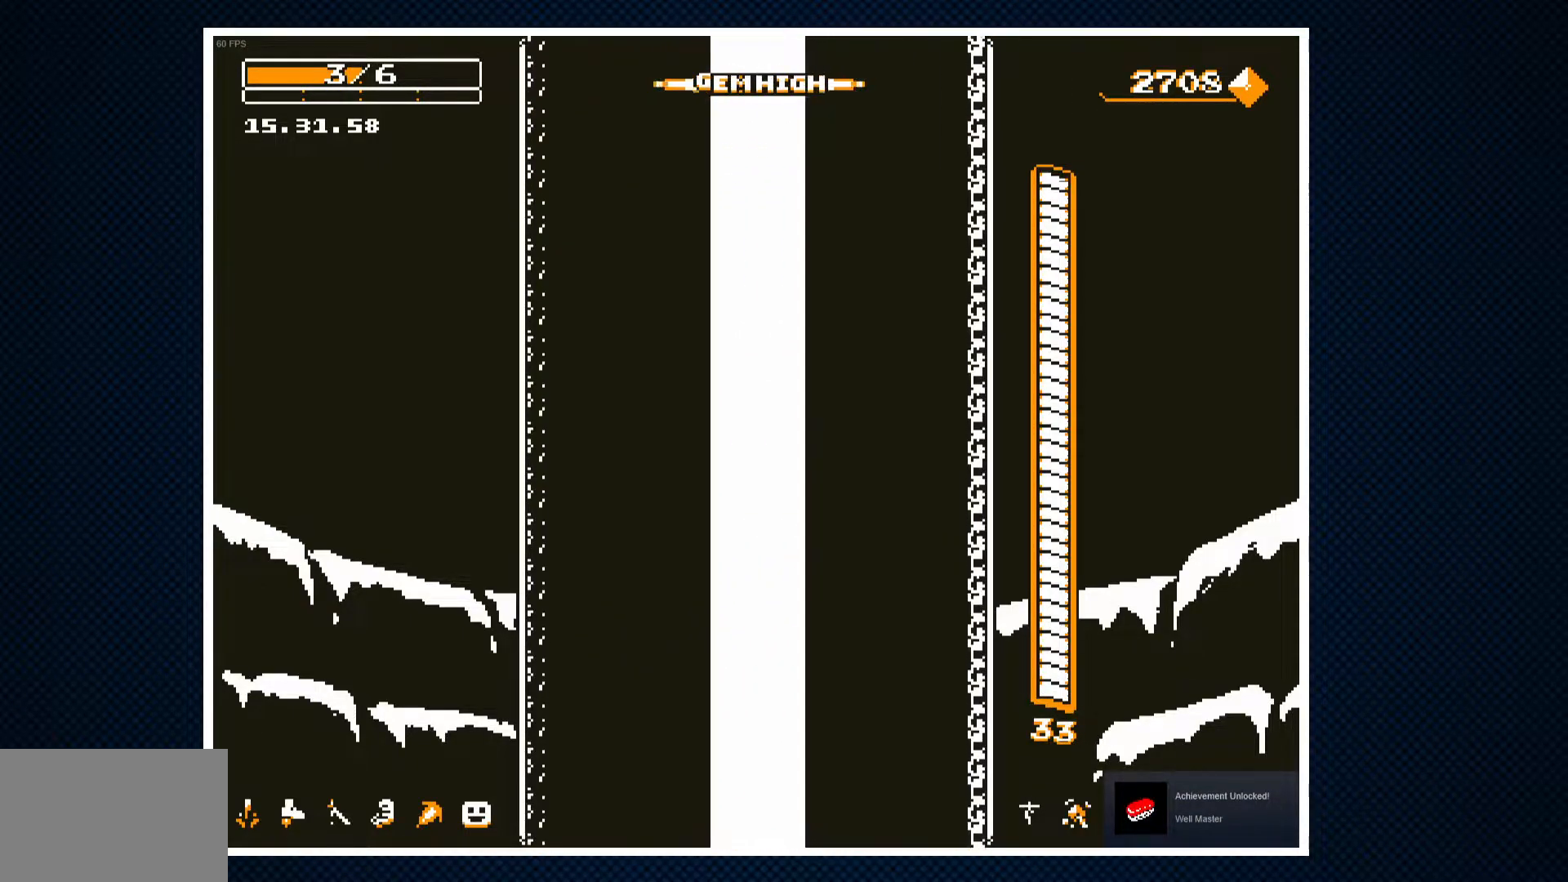
{"buttons": [], "events": []}
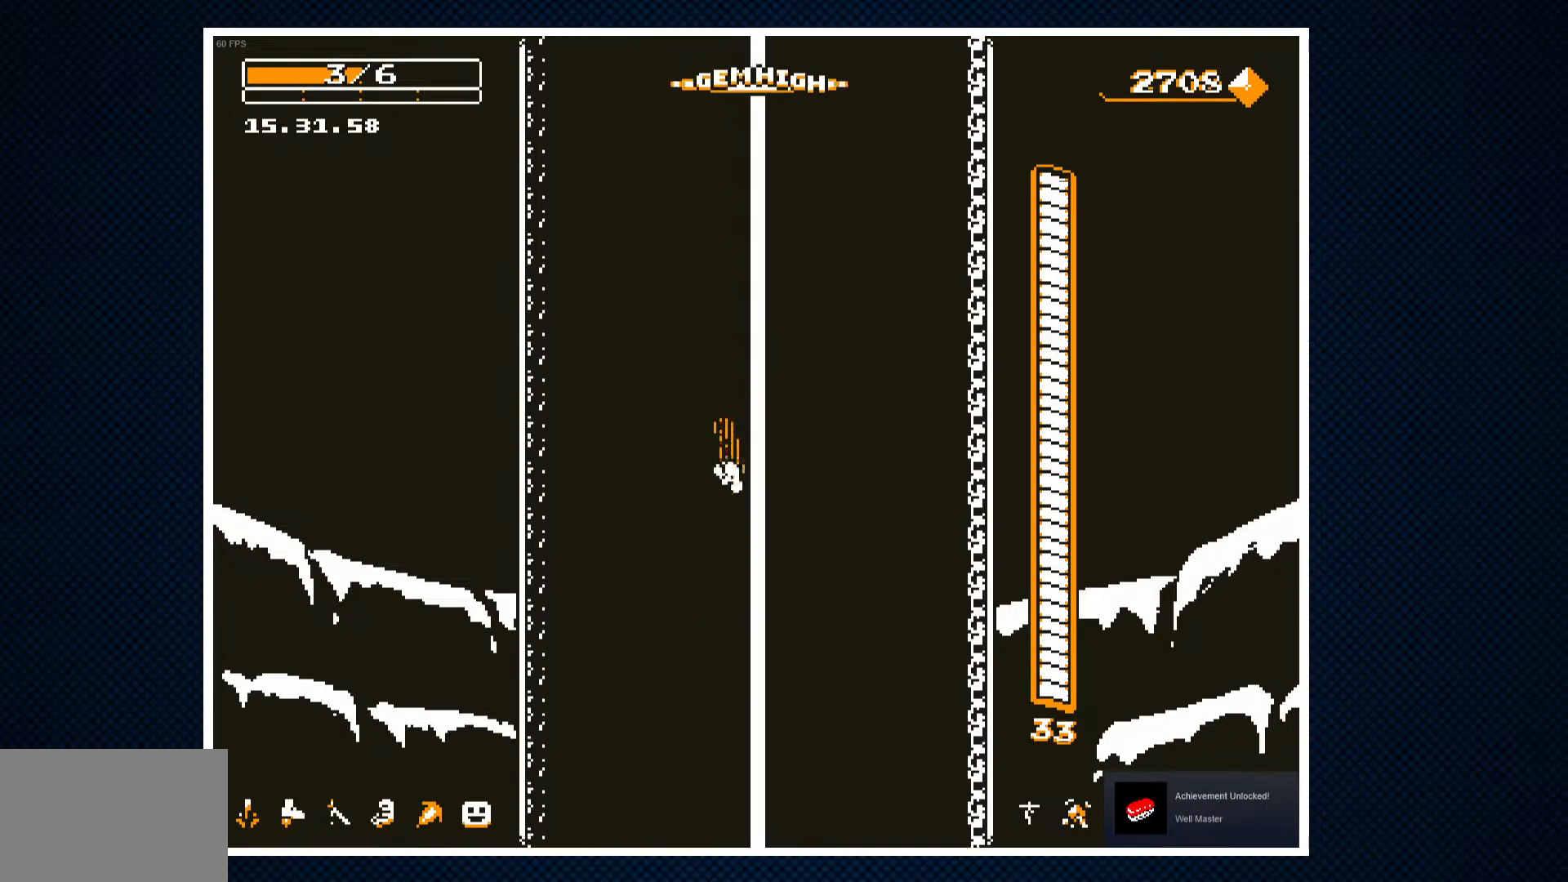
{"buttons": [], "events": []}
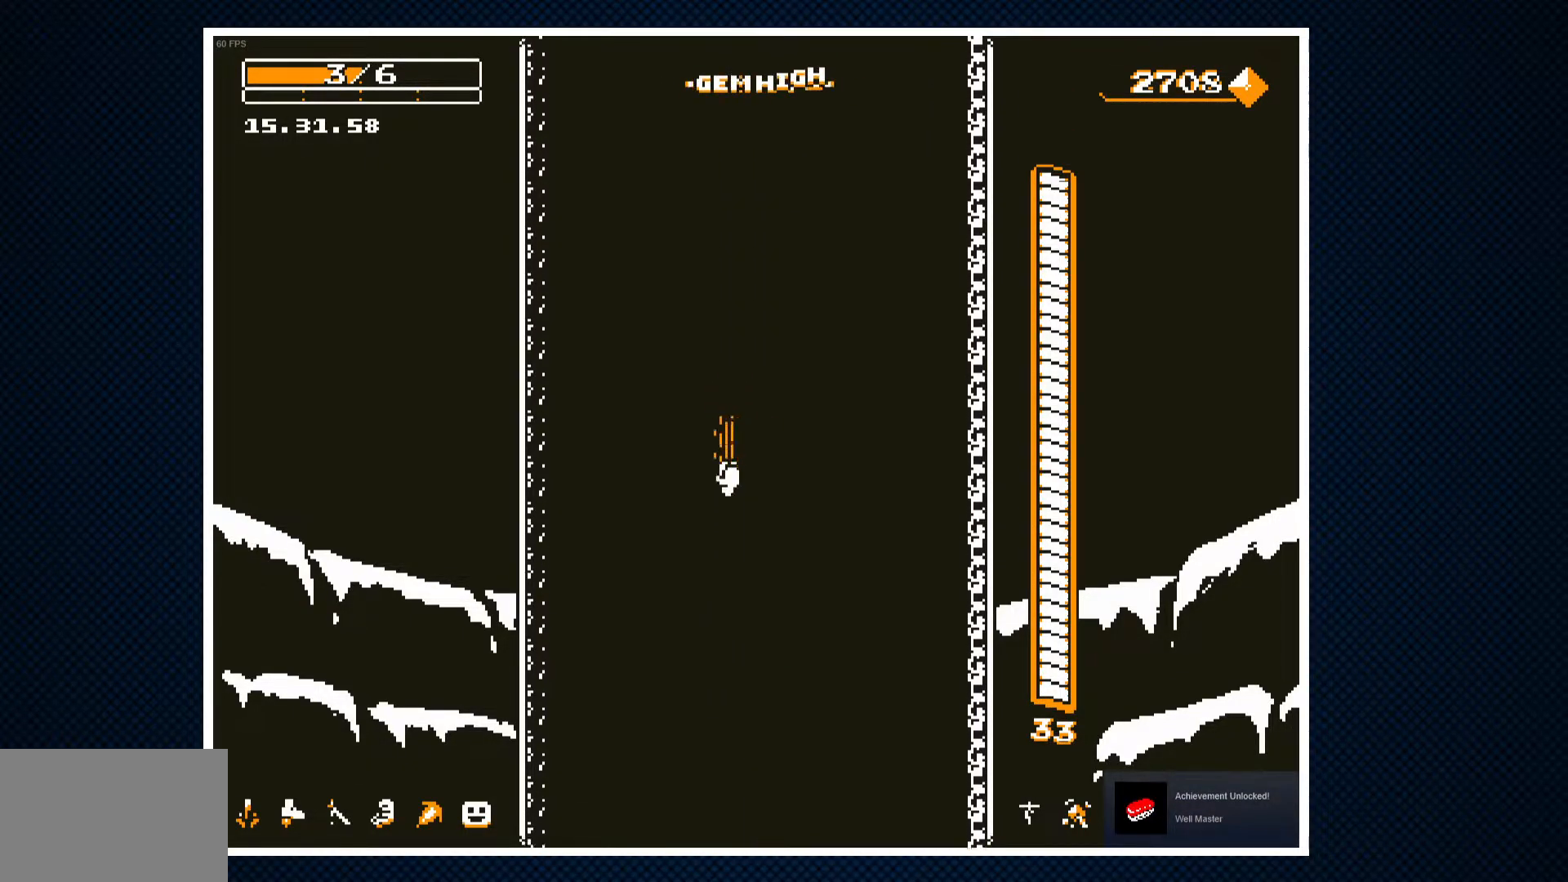
{"buttons": [], "events": [[33, "DPAD_RIGHT", "down"], [167, "DPAD_RIGHT", "up"]]}
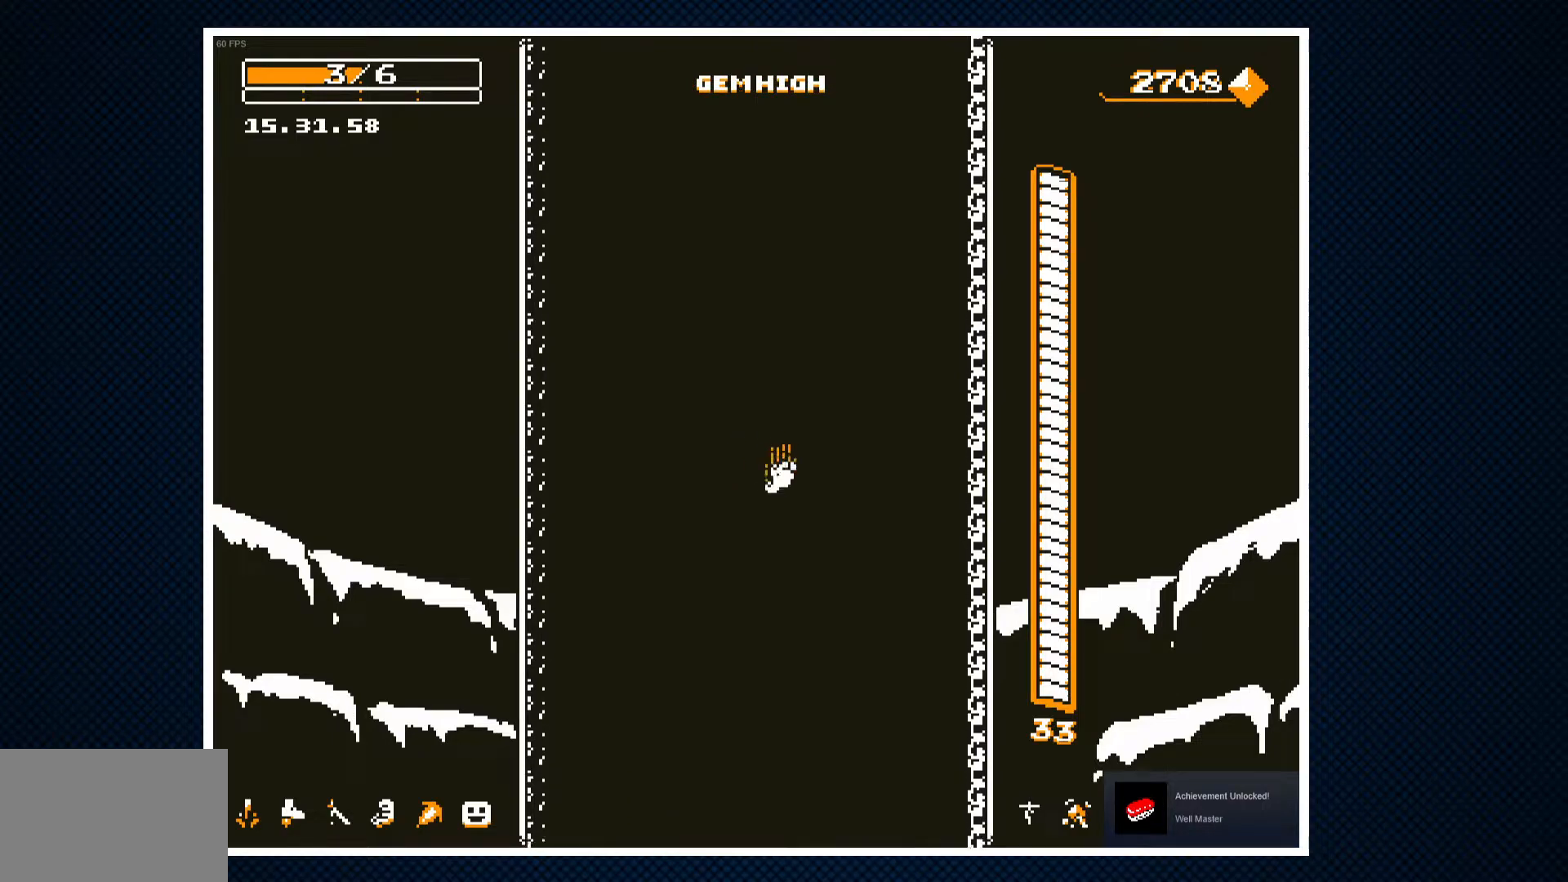
{"buttons": ["DPAD_DOWN"]}
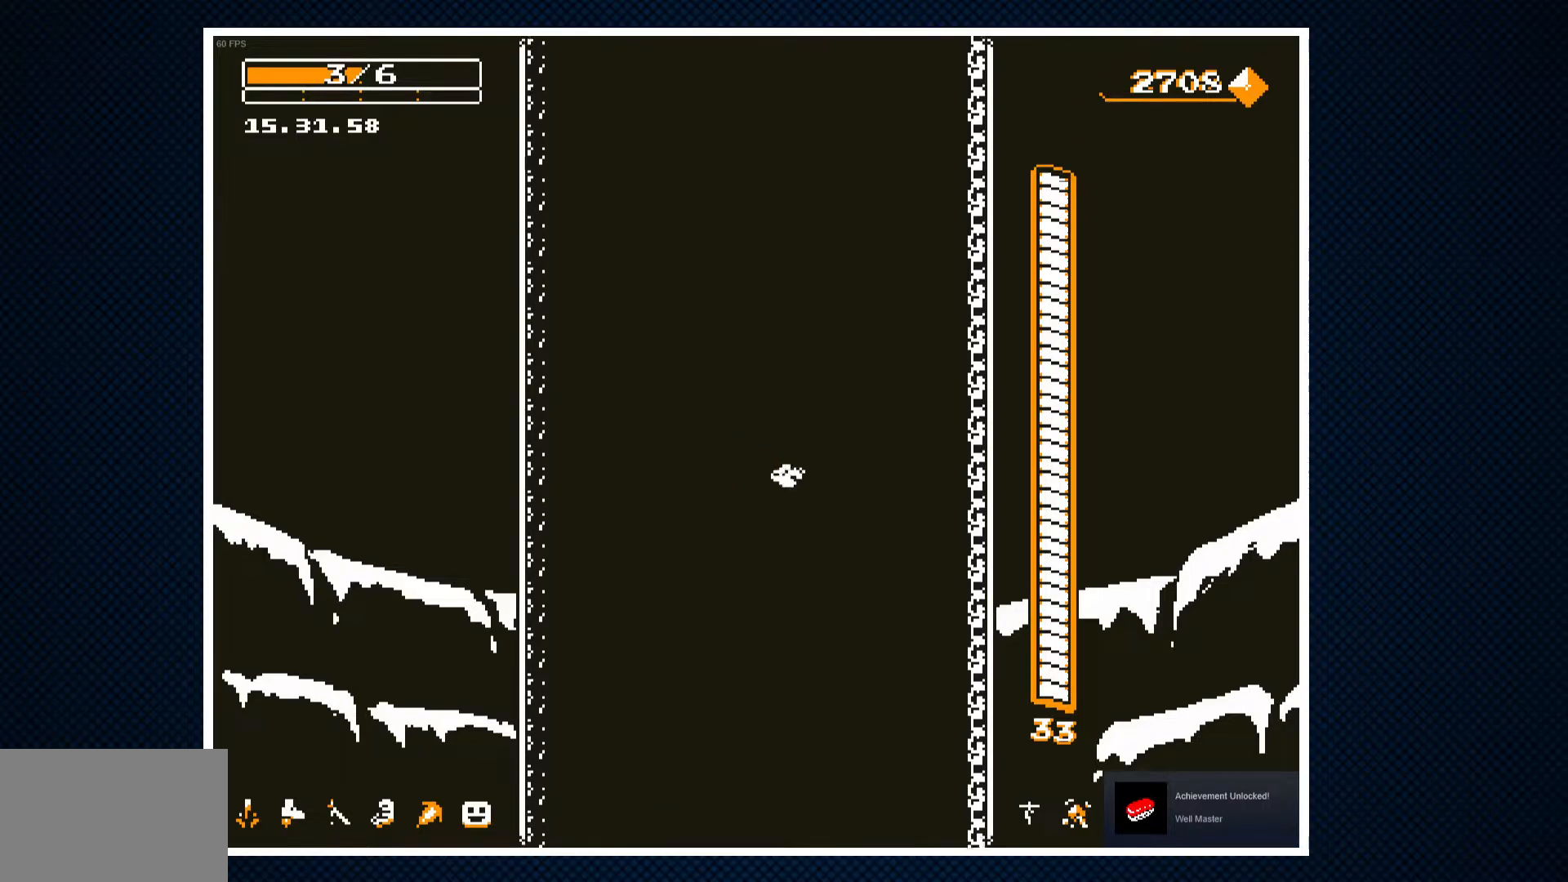
{"buttons": ["DPAD_RIGHT"], "events": [[17, "DPAD_DOWN", "up"], [17, "DPAD_LEFT", "down"], [100, "DPAD_LEFT", "up"], [117, "DPAD_RIGHT", "down"], [167, "DPAD_RIGHT", "up"], [200, "DPAD_LEFT", "down"], [283, "DPAD_LEFT", "up"], [300, "DPAD_RIGHT", "down"], [367, "DPAD_RIGHT", "up"], [383, "DPAD_LEFT", "down"], [450, "DPAD_LEFT", "up"], [467, "DPAD_RIGHT", "down"]]}
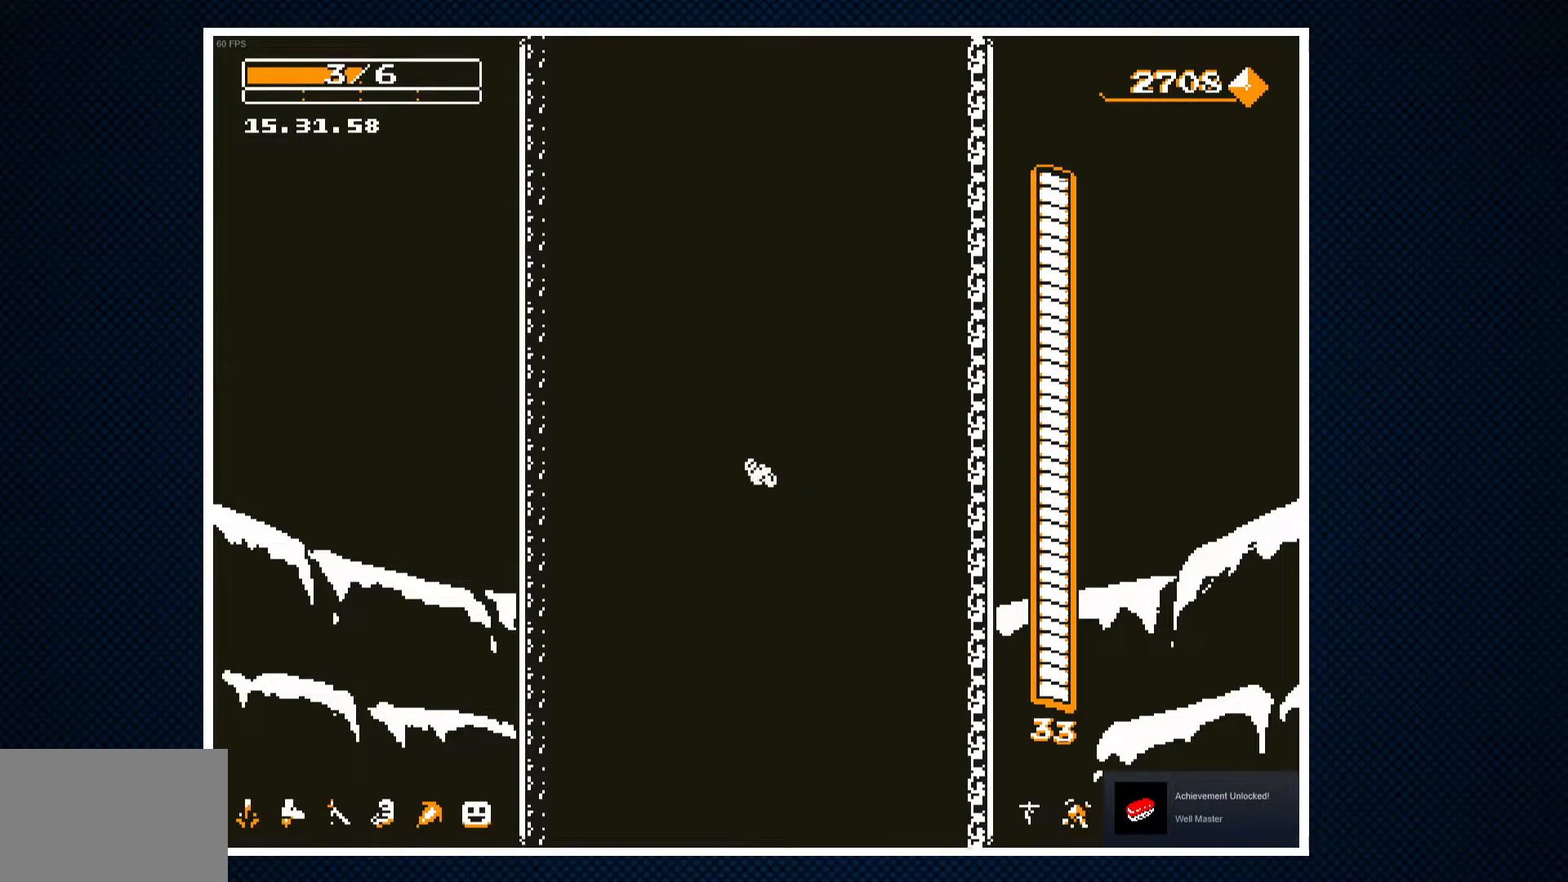
{"buttons": ["DPAD_LEFT"], "events": [[50, "DPAD_RIGHT", "up"], [67, "DPAD_LEFT", "down"], [133, "DPAD_LEFT", "up"], [167, "DPAD_RIGHT", "down"], [250, "DPAD_RIGHT", "up"], [267, "DPAD_LEFT", "down"], [350, "DPAD_LEFT", "up"], [350, "DPAD_UP", "down"], [367, "DPAD_RIGHT", "down"], [367, "DPAD_UP", "up"], [433, "DPAD_RIGHT", "up"], [450, "DPAD_LEFT", "down"]]}
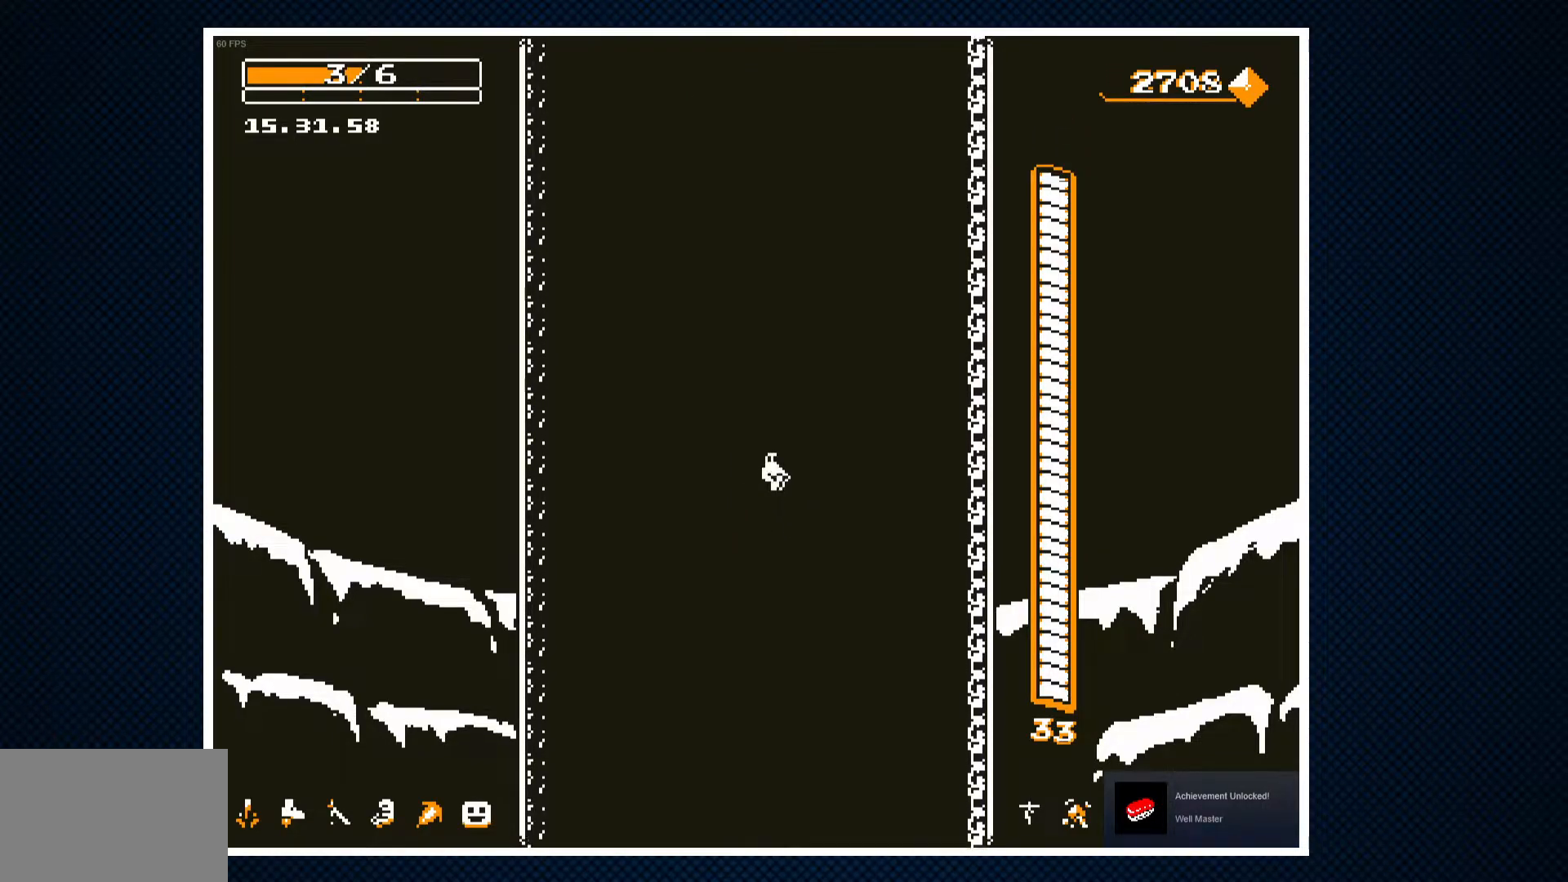
{"buttons": [], "events": [[17, "DPAD_LEFT", "up"], [150, "DPAD_LEFT", "down"], [183, "DPAD_LEFT", "up"]]}
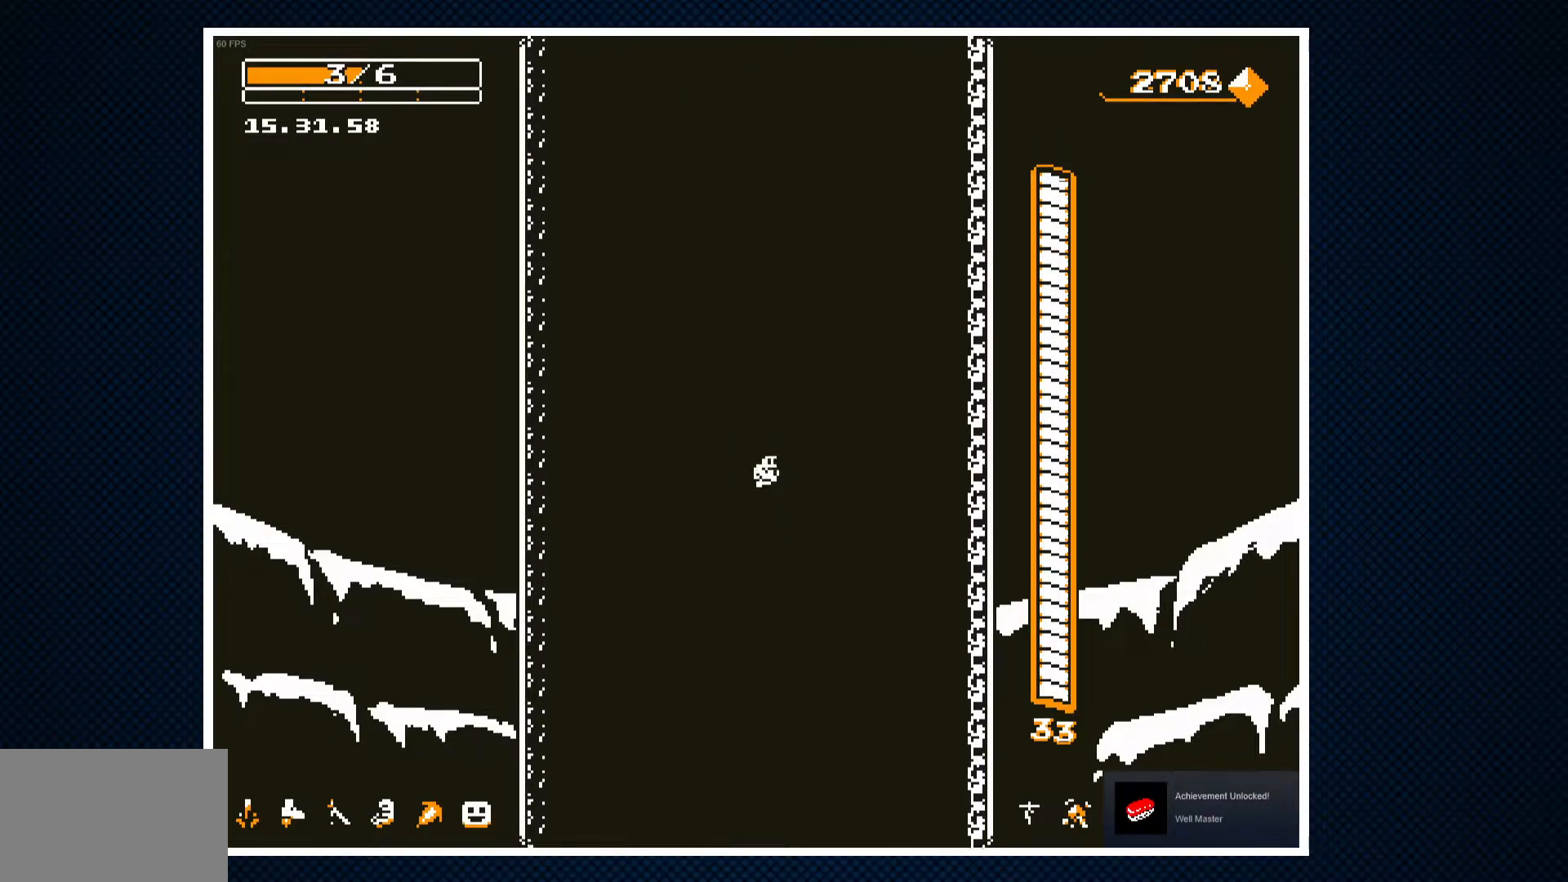
{"buttons": [], "events": []}